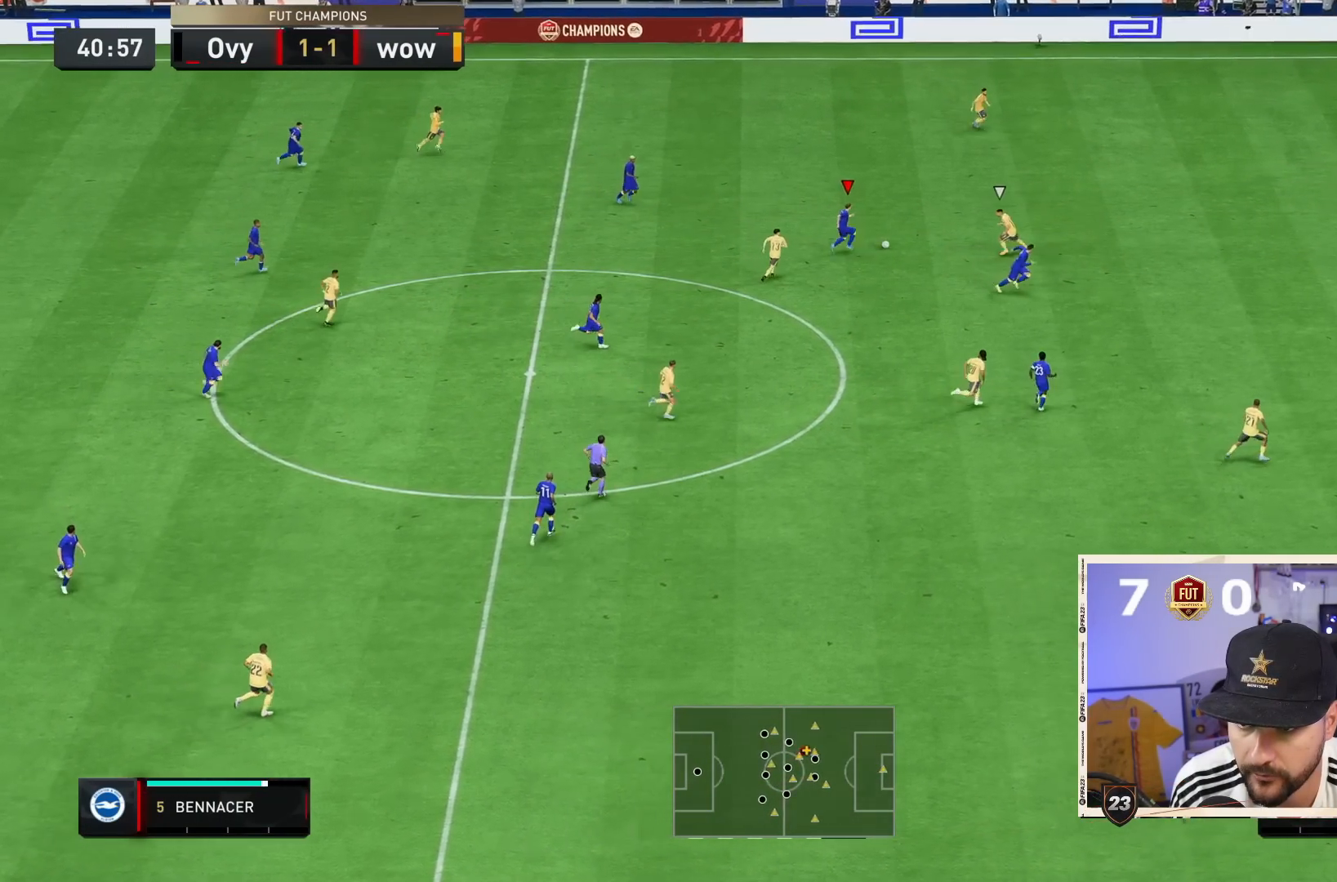
Gameplay with a controller (PlayStation layout); each line is a JSON object with the inputs held at the frame after it. "events" lists button and stick changes between this image and that frame as [ms after this image, input, new state], when the widget could be followed in between. Not read: L3 R3.
{"buttons": ["TRIANGLE"], "left_stick": "center", "right_stick": "center", "events": [[467, "TRIANGLE", "down"], [500, "left_stick", "center"]]}
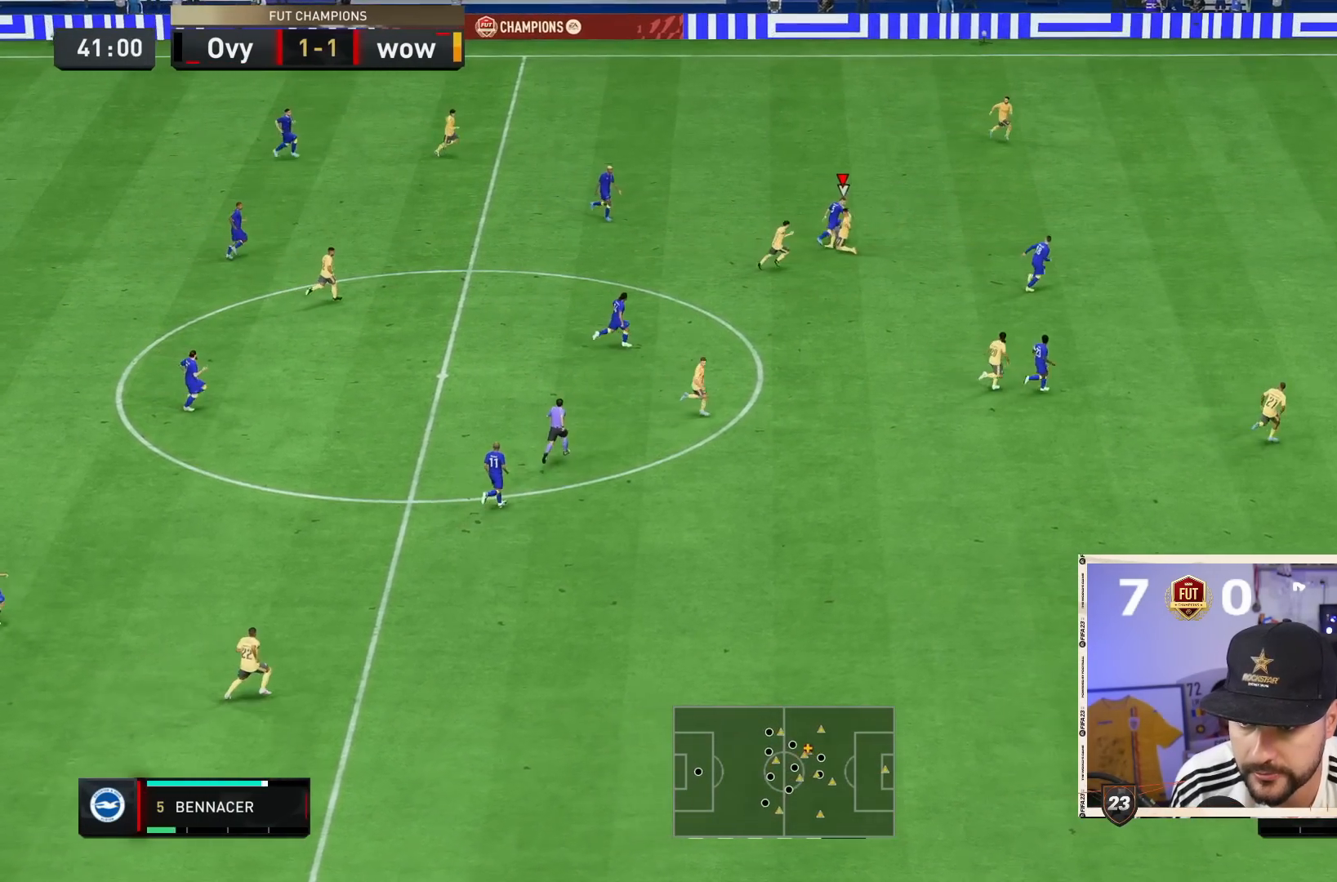
{"buttons": [], "left_stick": "center", "right_stick": "center", "events": [[67, "TRIANGLE", "up"]]}
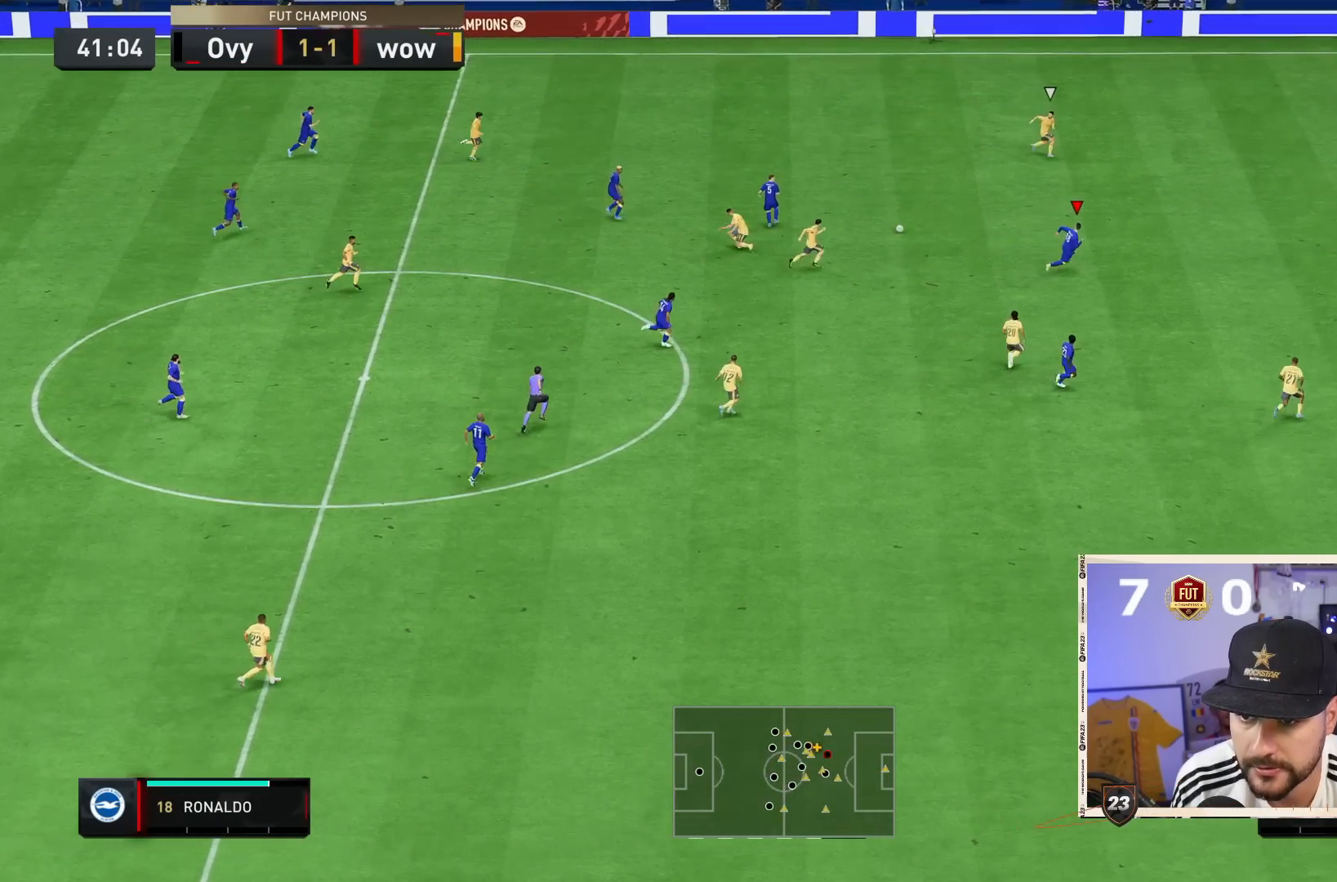
{"buttons": ["R2"], "left_stick": "center", "right_stick": "center", "events": [[300, "R2", "down"]]}
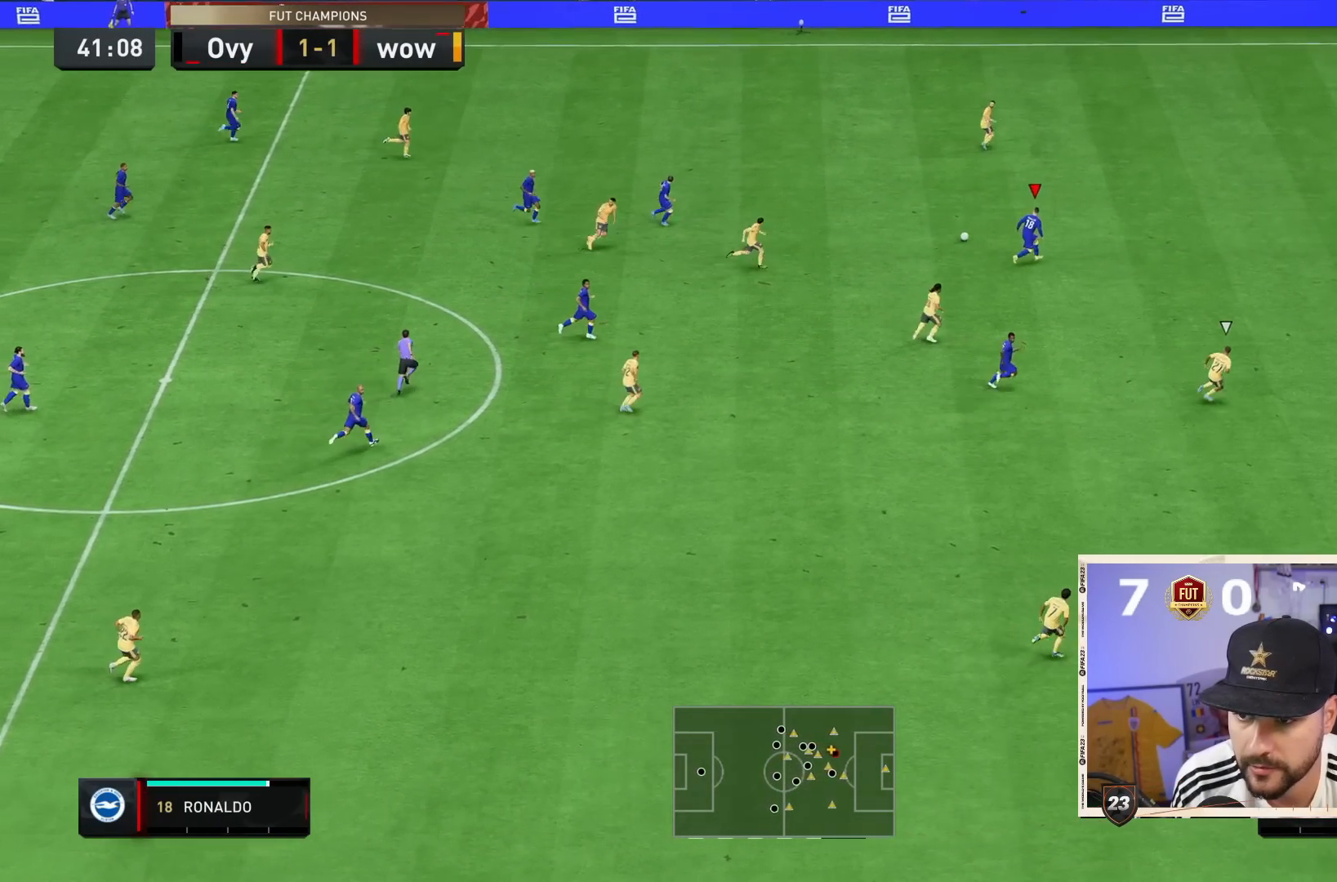
{"buttons": ["R2"], "left_stick": "center", "right_stick": "center", "events": []}
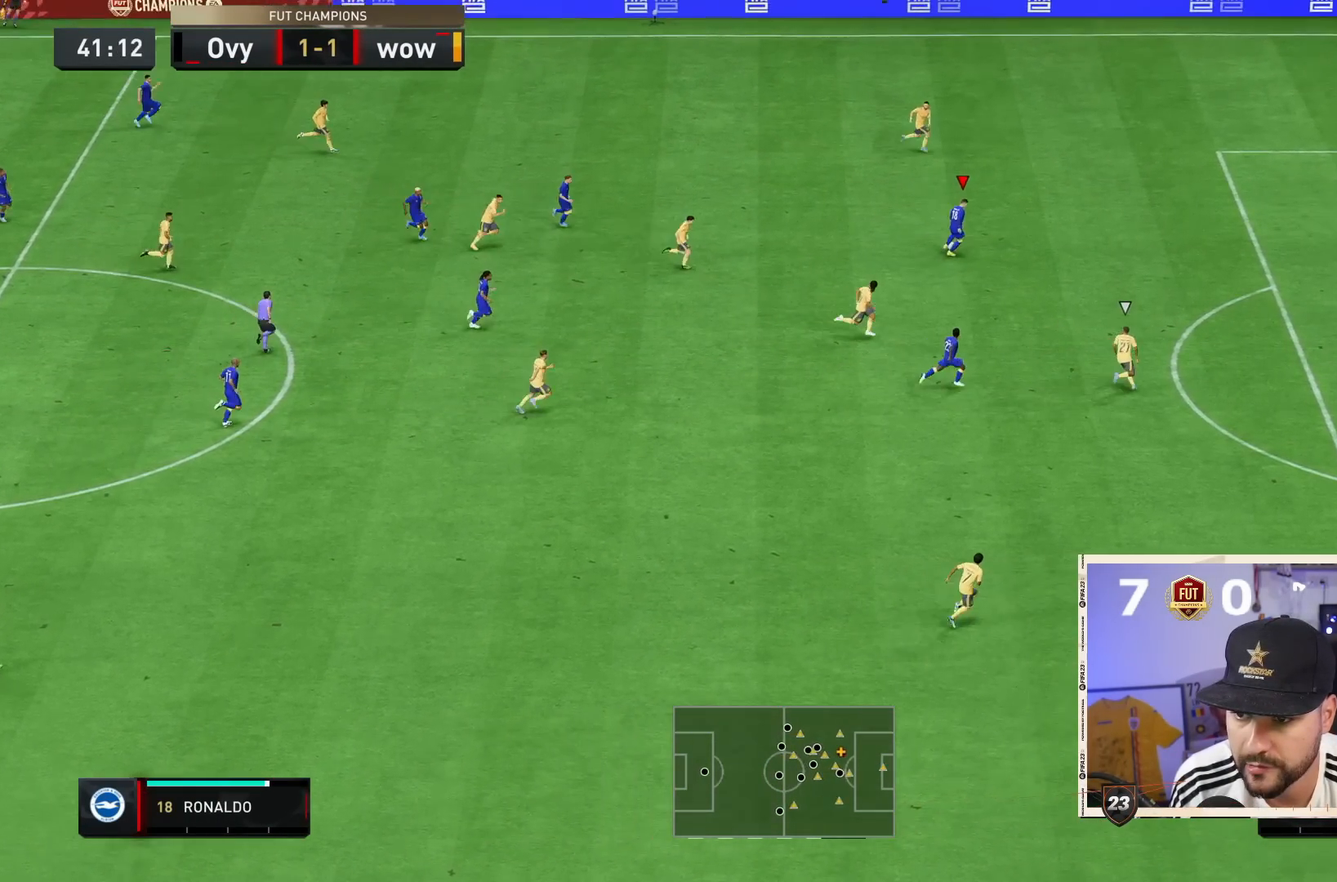
{"buttons": ["R2"], "left_stick": "down-right", "right_stick": "center", "events": [[300, "left_stick", "down-right"]]}
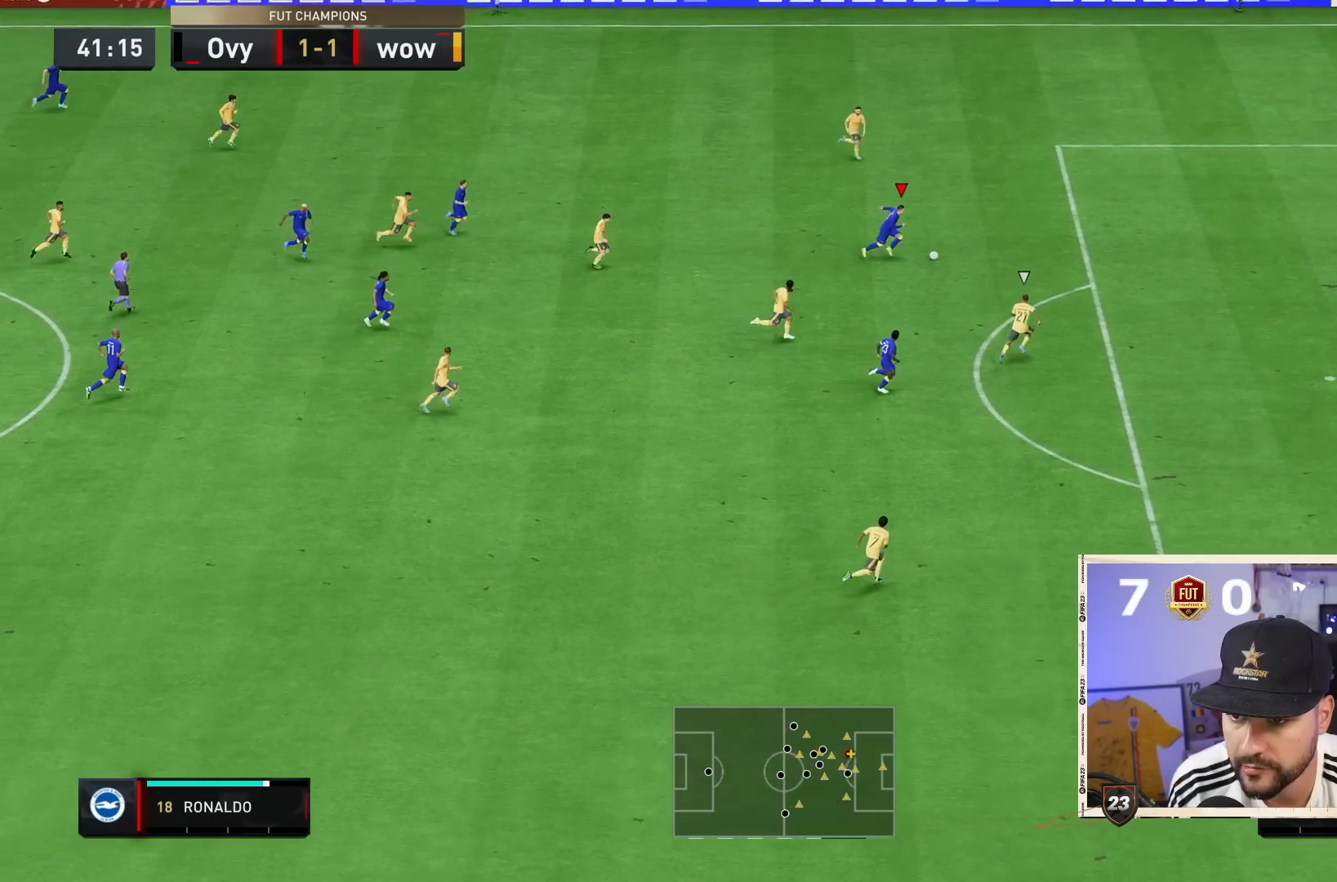
{"buttons": ["R2"], "left_stick": "center", "right_stick": "center", "events": [[383, "left_stick", "center"]]}
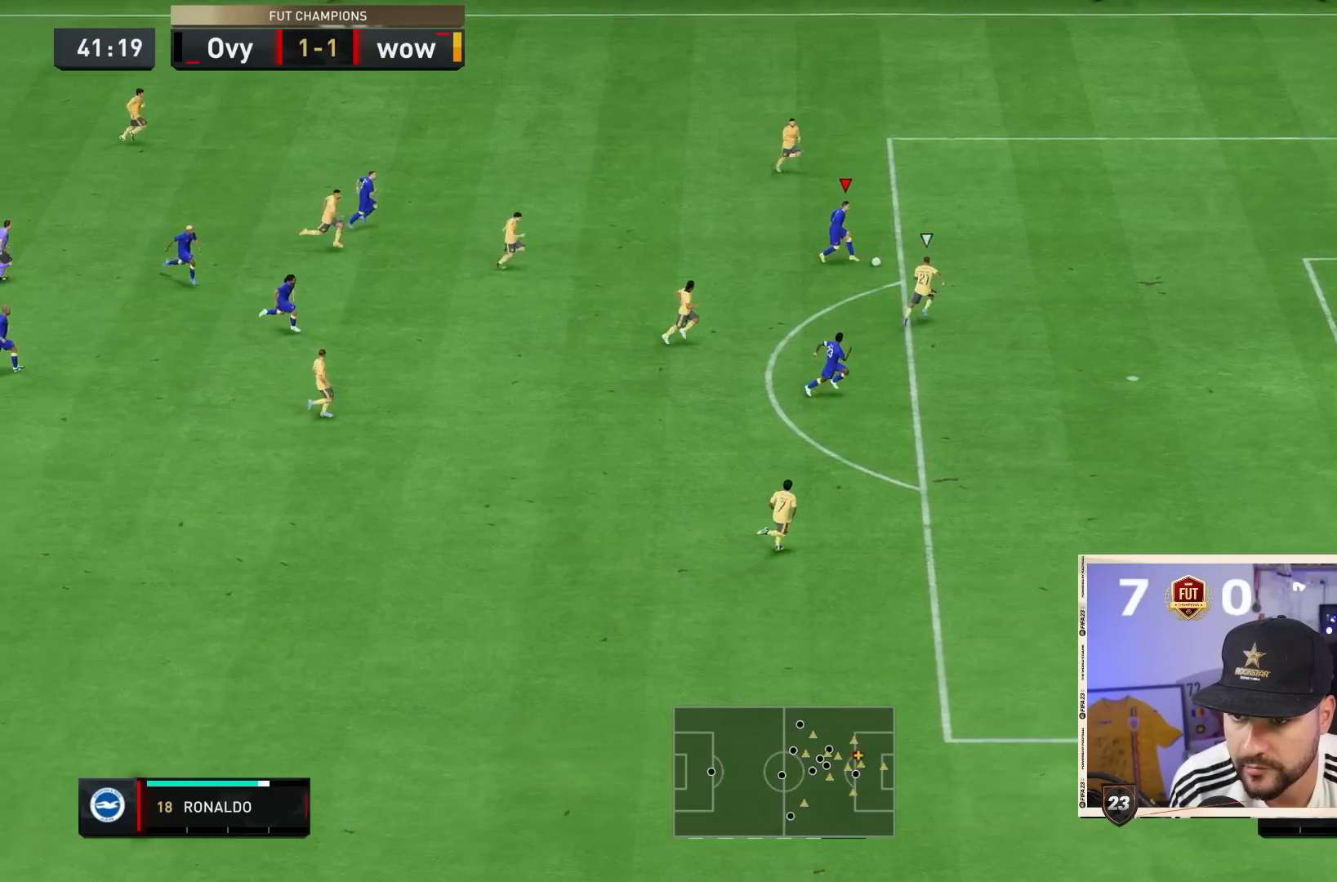
{"buttons": ["R2"], "left_stick": "right", "right_stick": "center", "events": [[50, "left_stick", "right"]]}
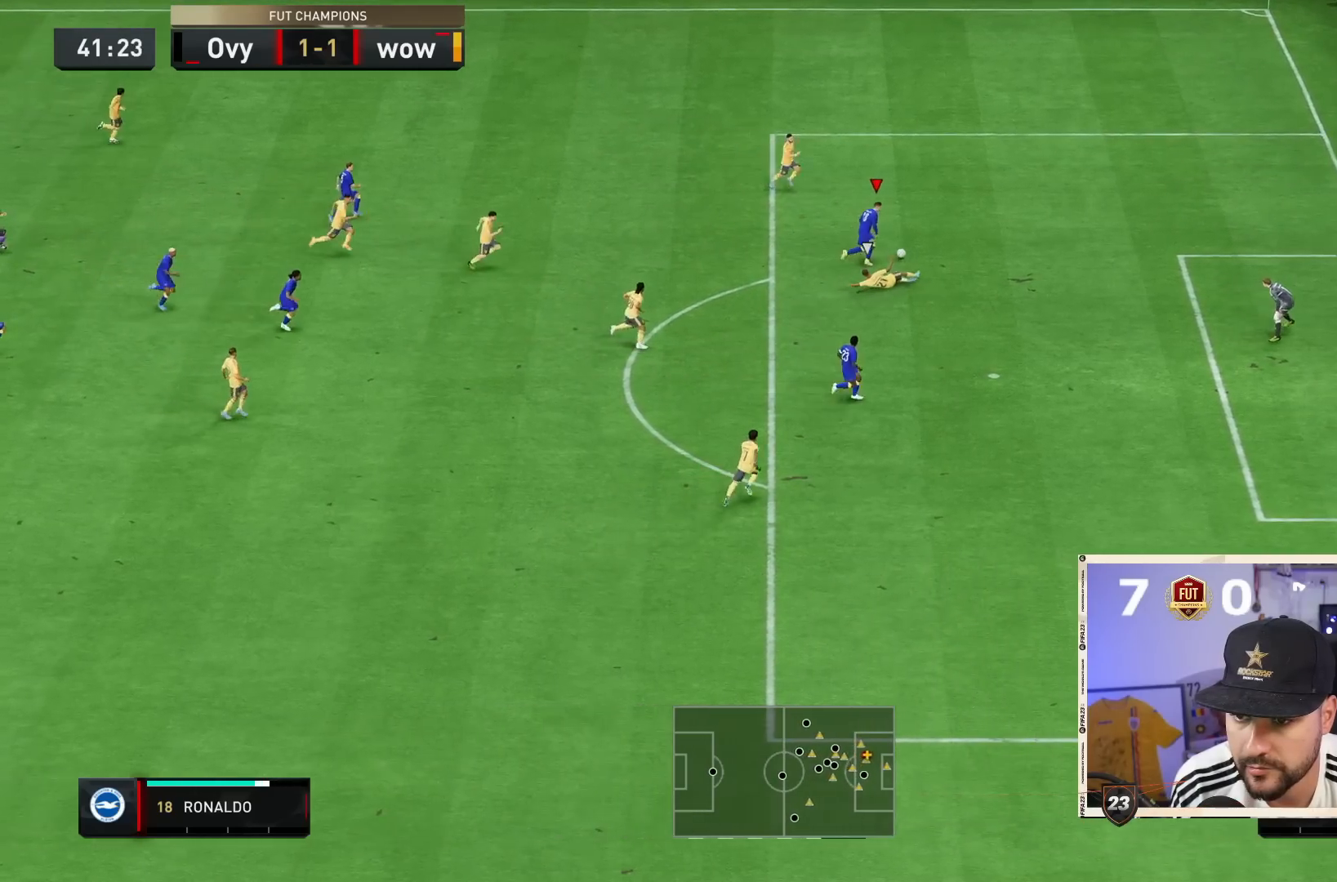
{"buttons": [], "left_stick": "down-right", "right_stick": "center", "events": [[150, "R2", "up"], [183, "left_stick", "center"], [283, "left_stick", "down-right"], [317, "CROSS", "down"], [450, "CROSS", "up"]]}
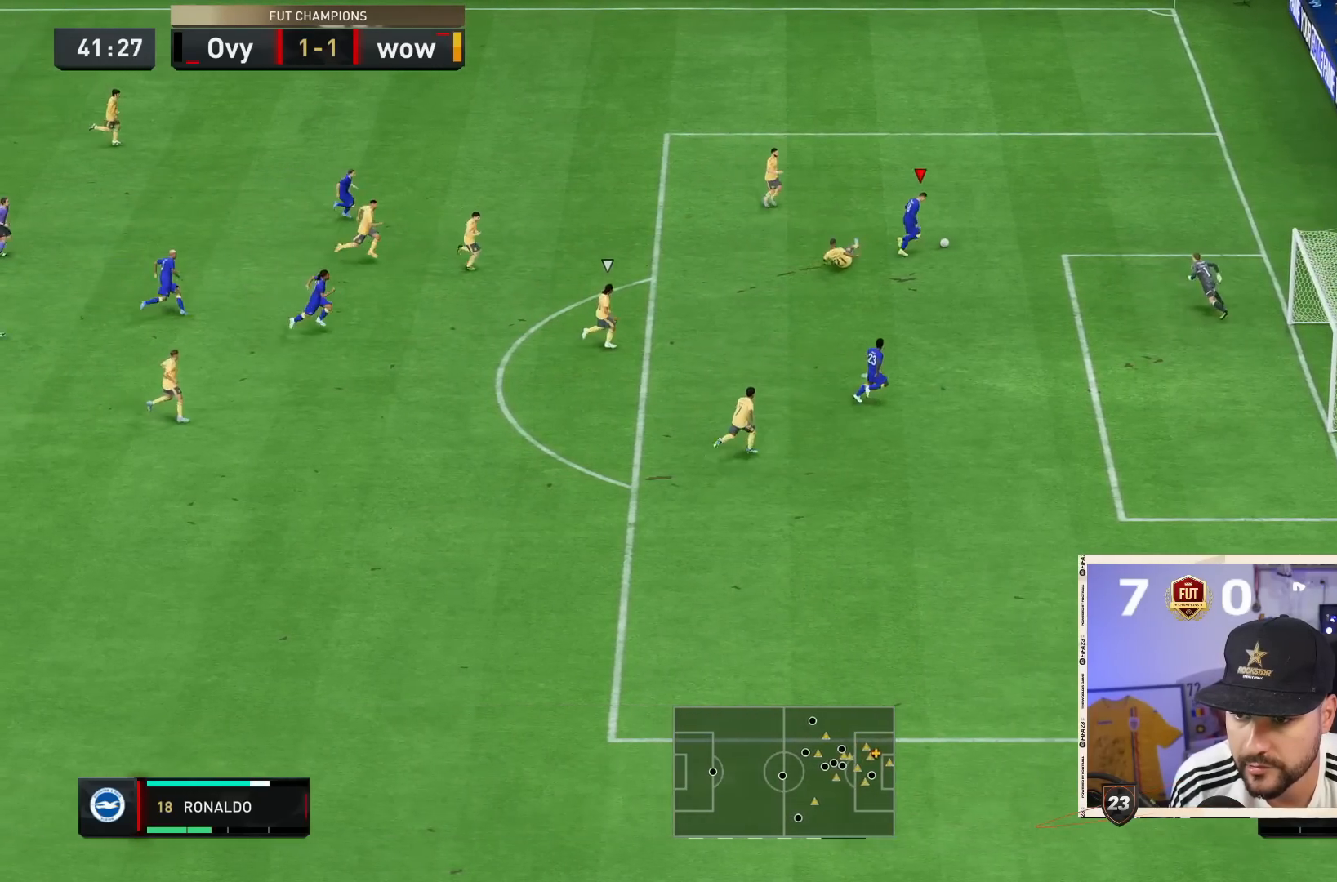
{"buttons": [], "left_stick": "down-right", "right_stick": "center", "events": []}
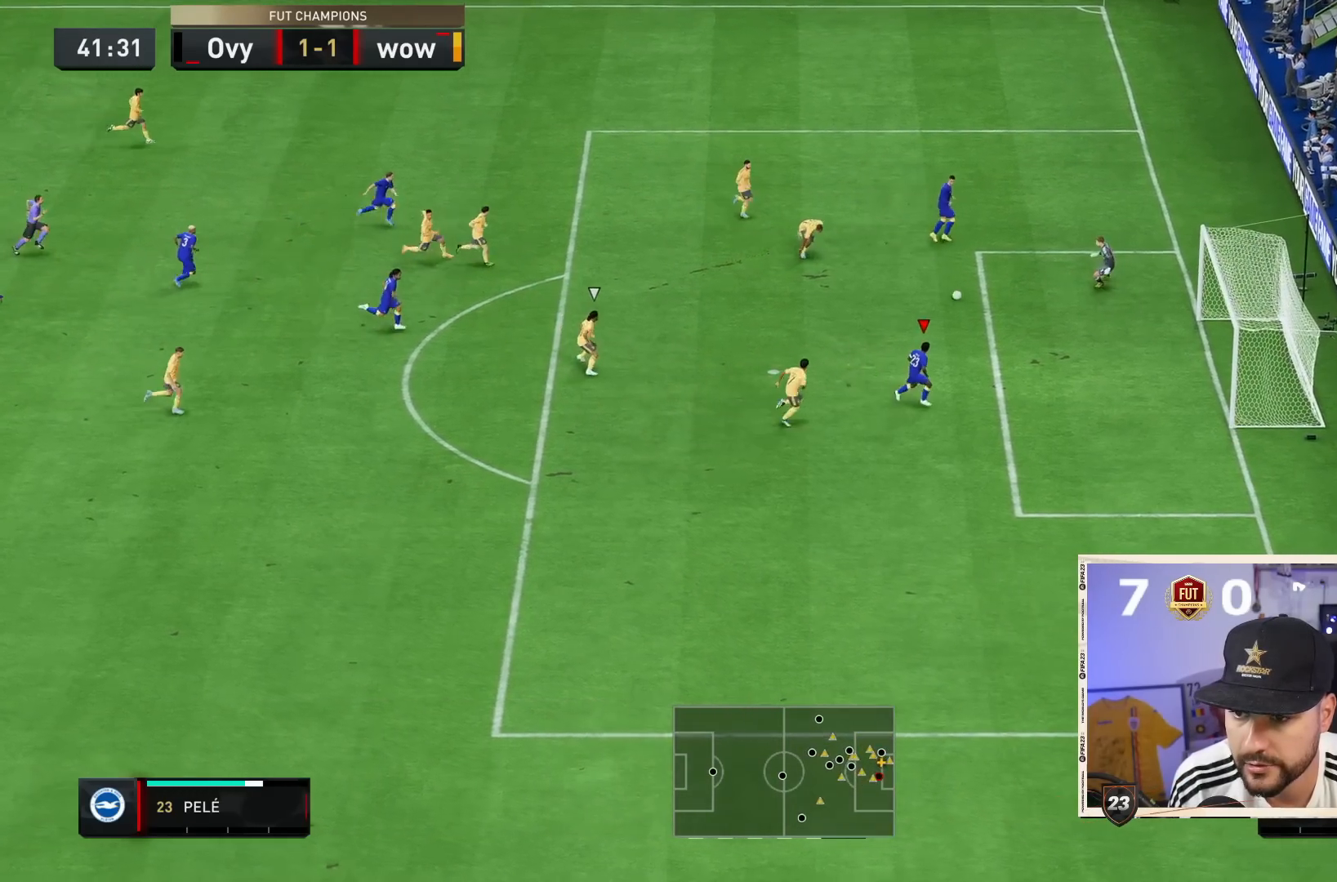
{"buttons": [], "left_stick": "down-right", "right_stick": "center", "events": [[100, "CIRCLE", "down"], [267, "CIRCLE", "up"]]}
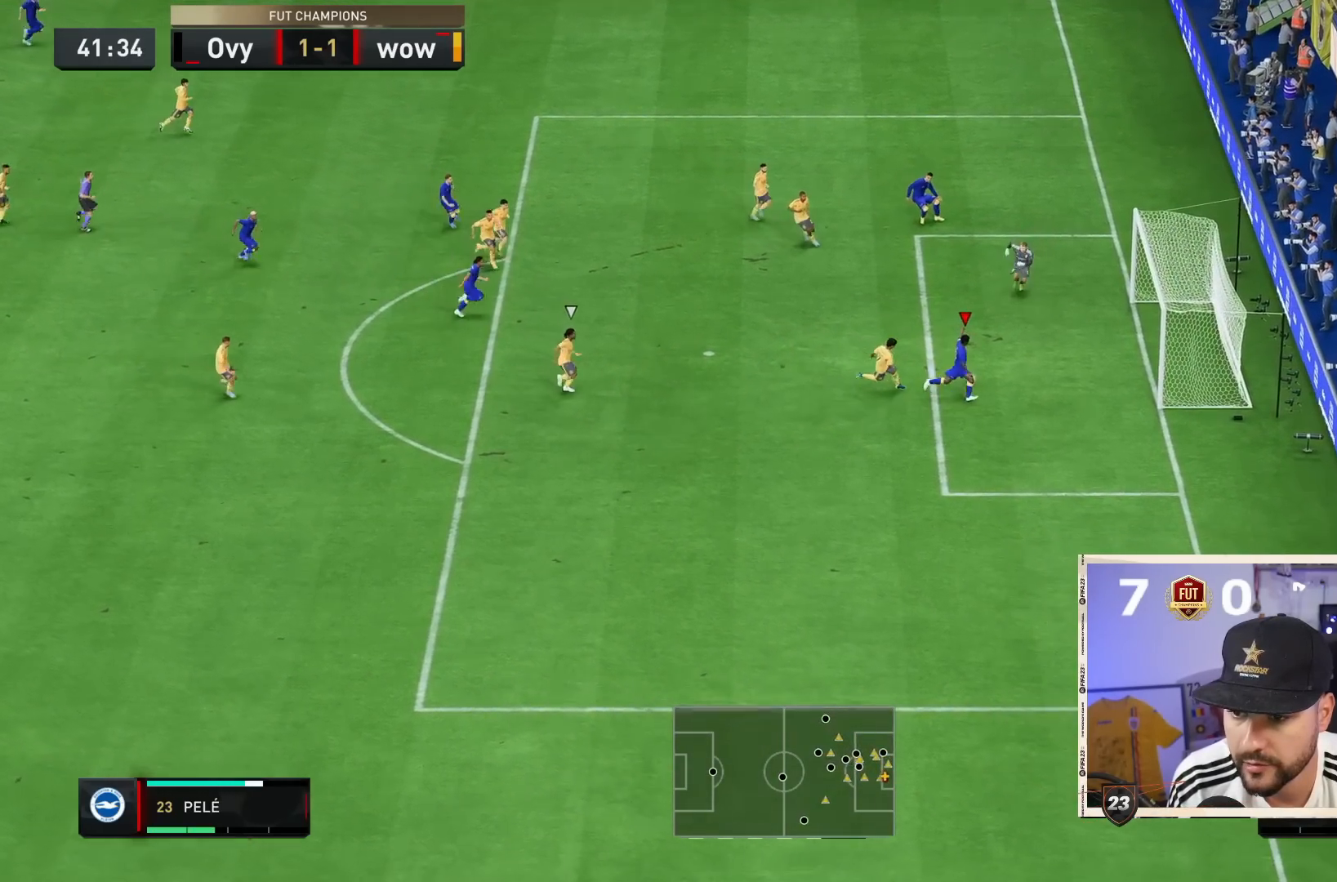
{"buttons": [], "left_stick": "down-right", "right_stick": "center", "events": []}
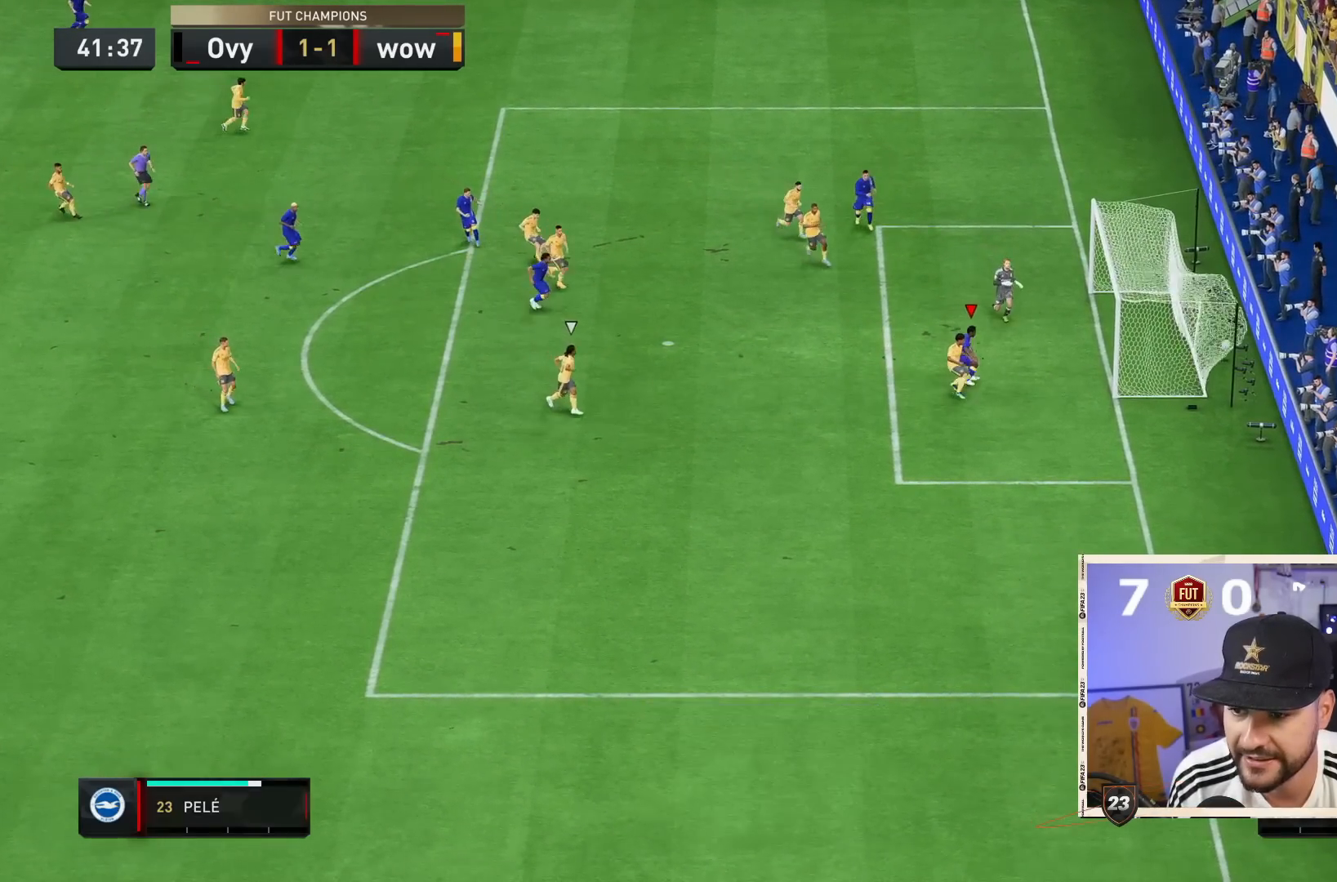
{"buttons": ["CROSS", "L1", "R1"], "left_stick": "center", "right_stick": "center", "events": [[100, "left_stick", "center"], [467, "CROSS", "down"], [467, "L1", "down"], [467, "R1", "down"]]}
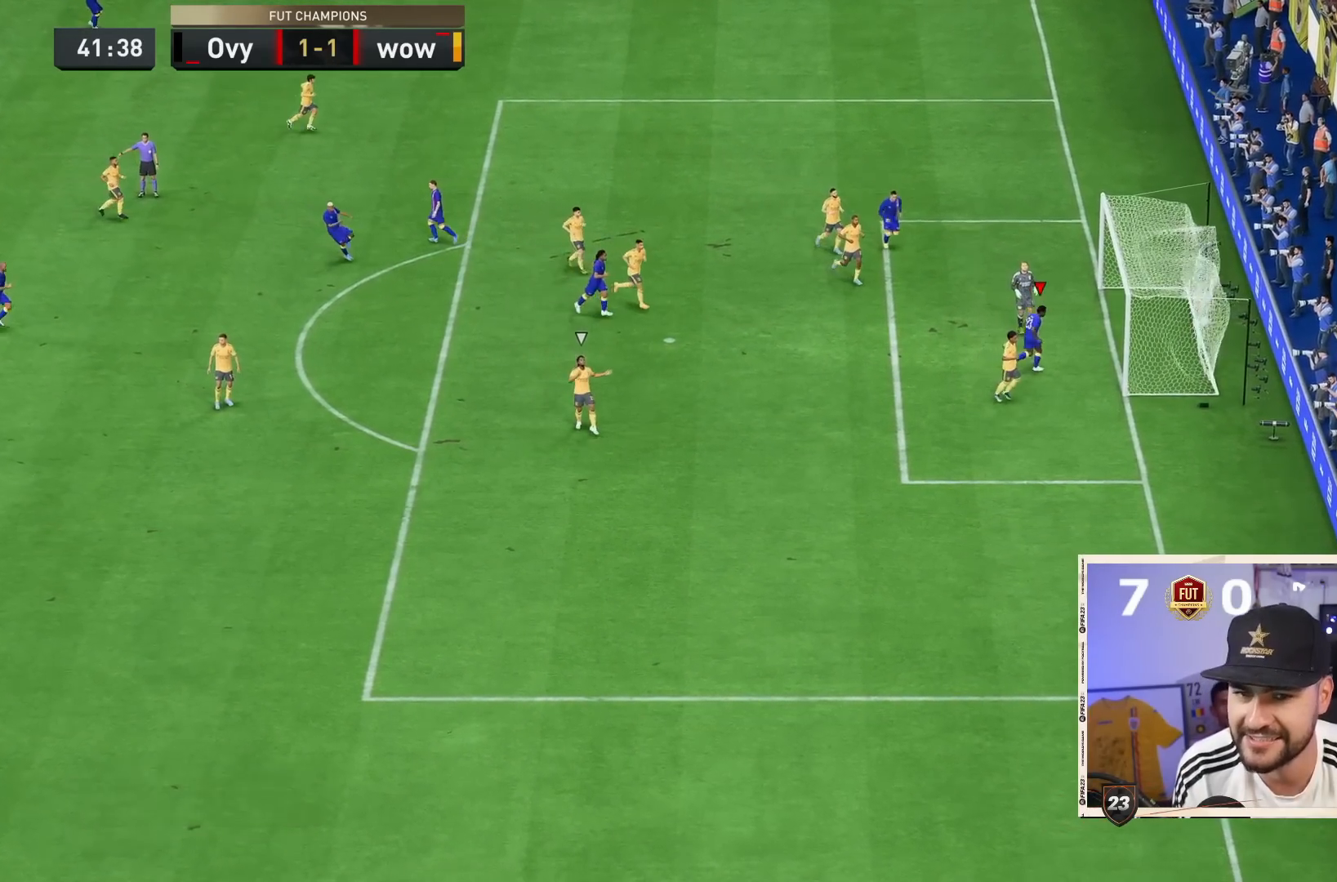
{"buttons": ["CROSS", "L1", "L2", "R1"], "left_stick": "center", "right_stick": "center", "events": [[17, "L2", "down"], [83, "L2", "up"], [100, "L1", "up"], [133, "CROSS", "up"], [133, "R1", "up"], [167, "R1", "down"], [200, "CROSS", "down"], [200, "L1", "down"], [200, "L2", "down"], [283, "CROSS", "up"], [283, "L1", "up"], [283, "L2", "up"], [283, "R1", "up"], [350, "CROSS", "down"], [350, "R1", "down"], [383, "CROSS", "up"], [383, "R1", "up"], [400, "CROSS", "down"], [400, "L1", "down"], [400, "R1", "down"], [433, "L1", "up"], [467, "CROSS", "up"], [467, "R1", "up"], [500, "CROSS", "down"], [500, "L1", "down"], [500, "L2", "down"], [500, "R1", "down"]]}
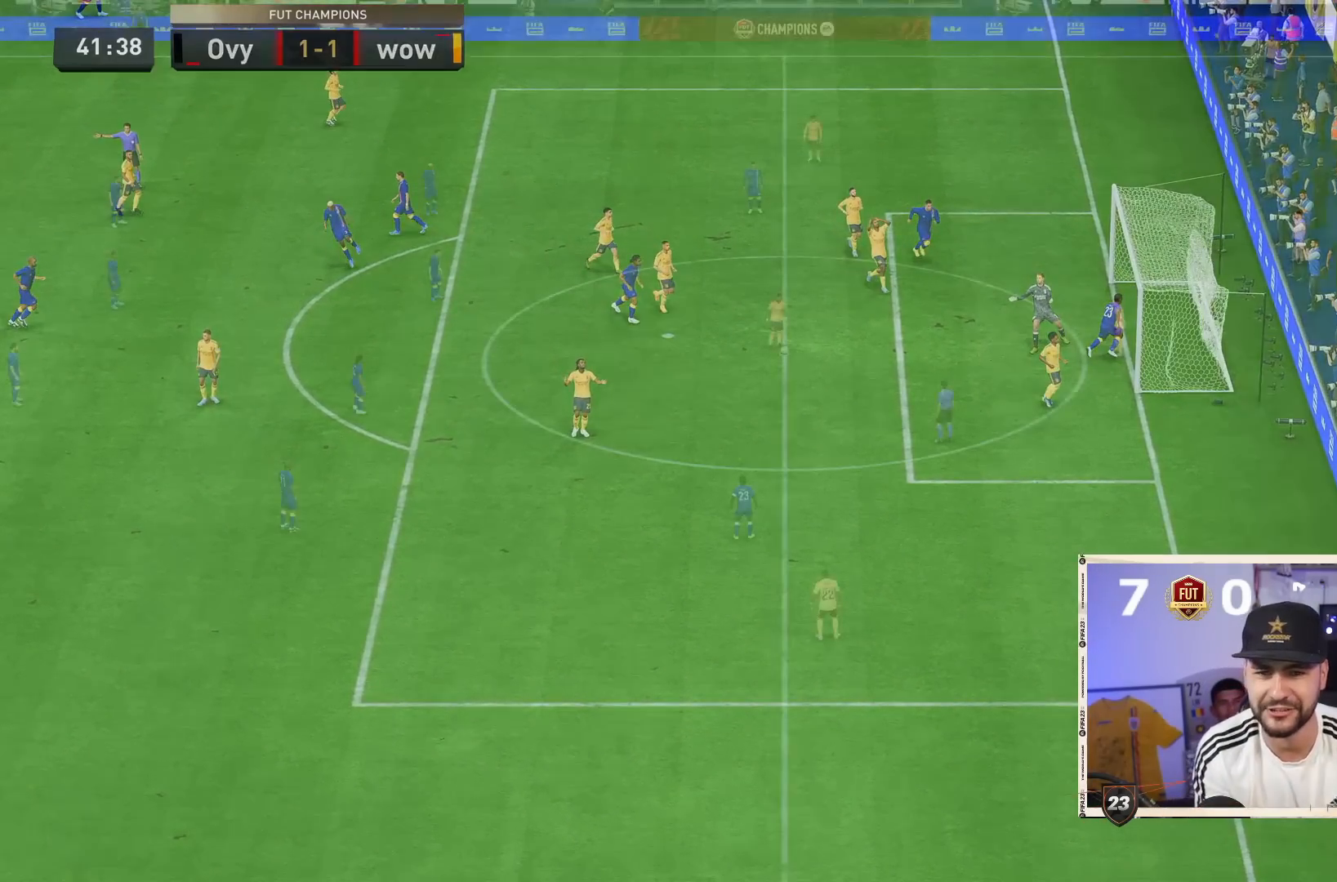
{"buttons": [], "left_stick": "center", "right_stick": "center", "events": [[133, "CROSS", "up"], [133, "L1", "up"], [133, "R1", "up"], [167, "CROSS", "down"], [167, "L1", "down"], [200, "R1", "down"], [333, "R1", "up"], [350, "L2", "up"], [367, "CROSS", "up"], [367, "L1", "up"], [433, "CROSS", "down"], [433, "R1", "down"], [500, "CROSS", "up"], [500, "R1", "up"]]}
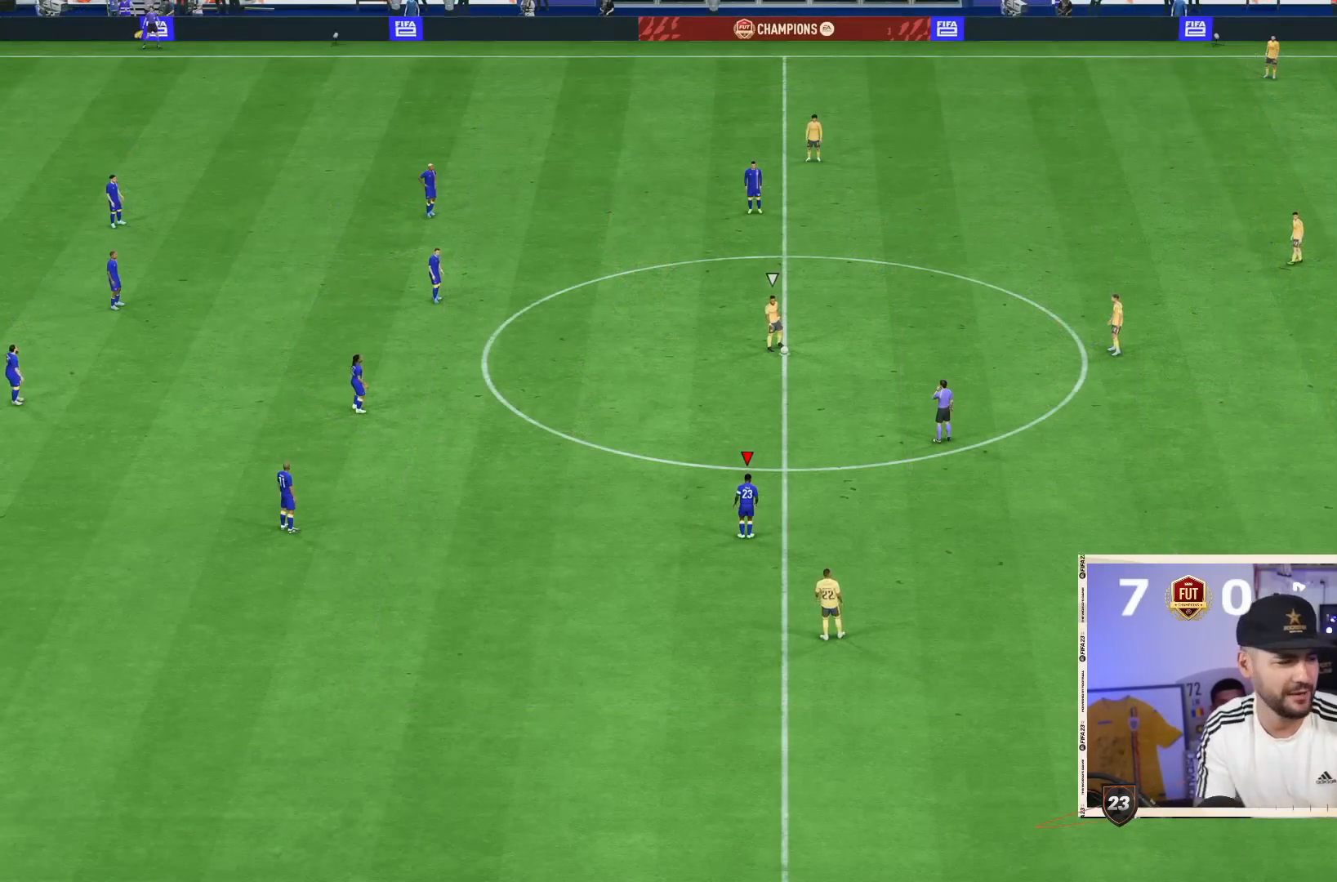
{"buttons": [], "left_stick": "center", "right_stick": "center", "events": []}
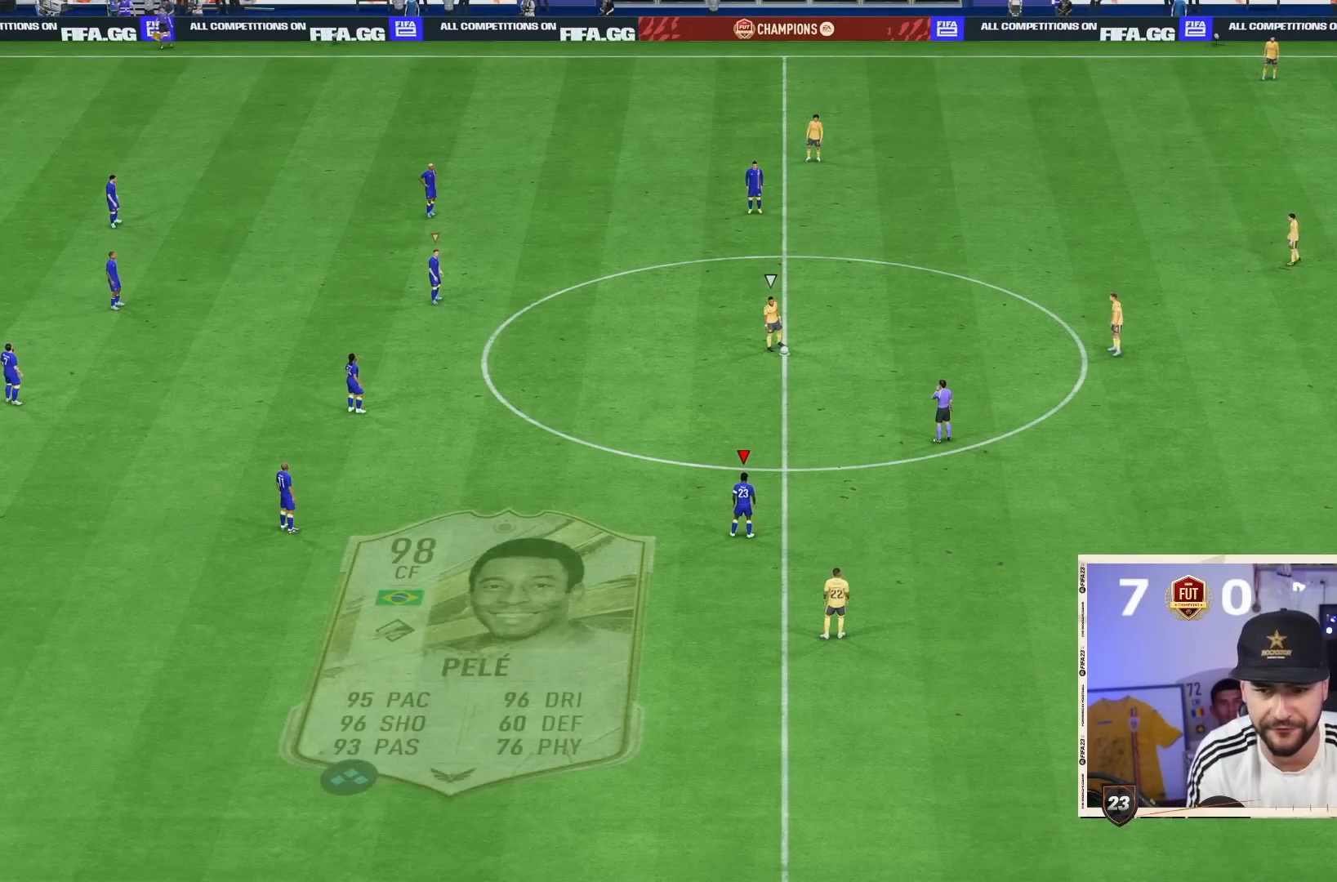
{"buttons": [], "left_stick": "center", "right_stick": "center", "events": []}
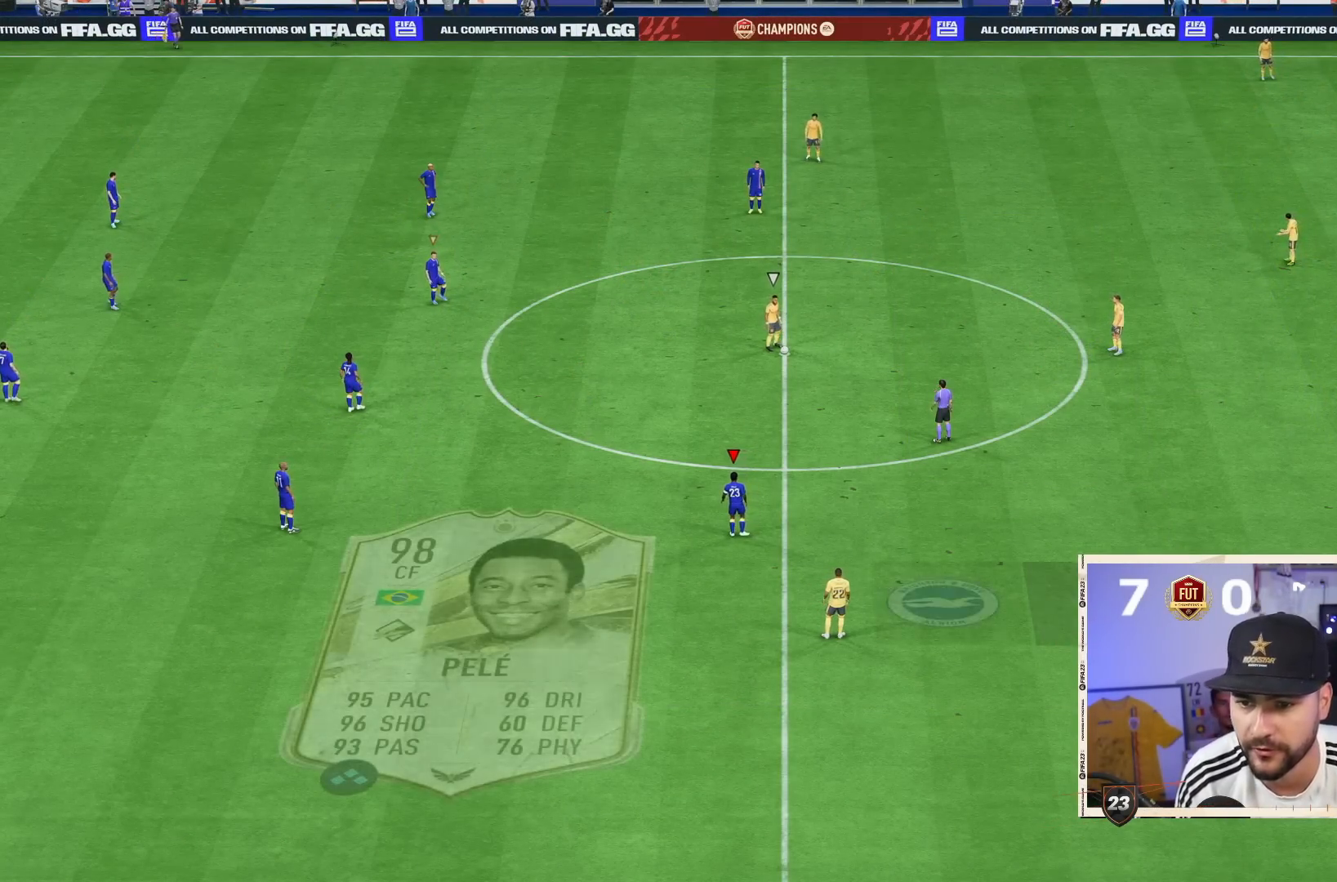
{"buttons": ["CROSS", "L2"], "left_stick": "down-right", "right_stick": "center", "events": [[83, "CROSS", "down"], [83, "L2", "down"], [83, "left_stick", "down"], [283, "left_stick", "down-right"]]}
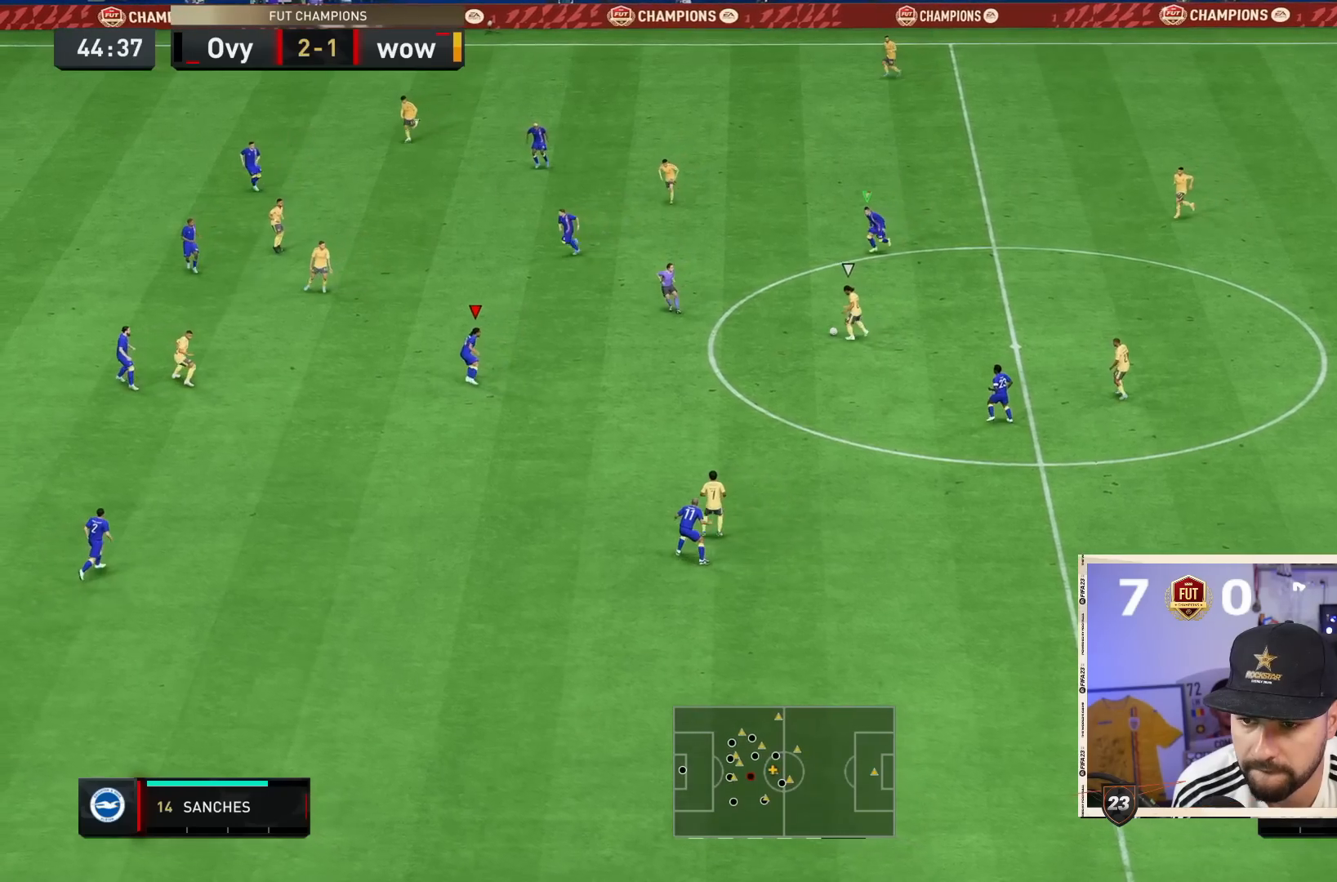
{"buttons": ["CROSS", "L2", "R2"], "left_stick": "down-right", "right_stick": "center", "events": [[167, "R2", "down"]]}
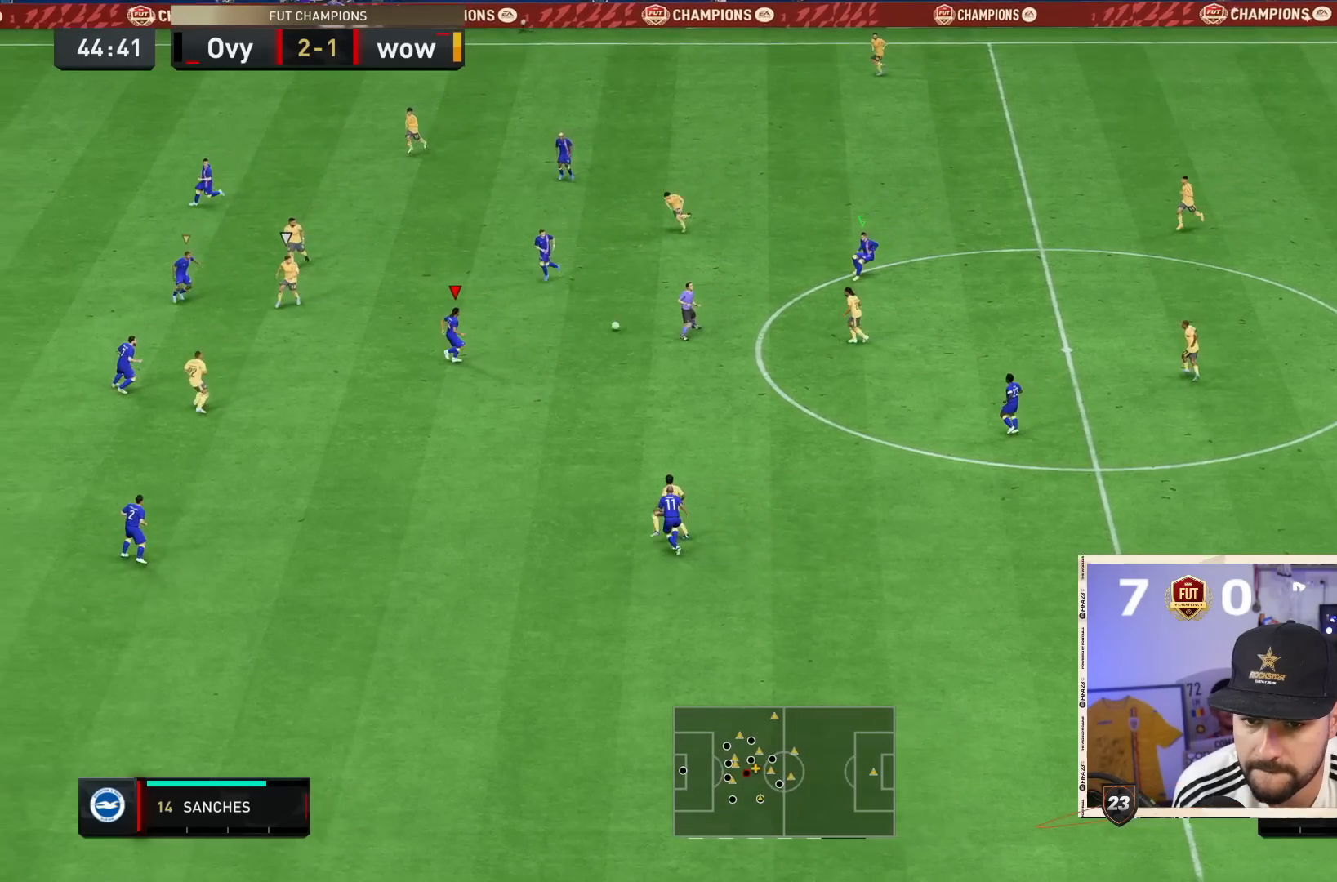
{"buttons": ["L2", "R2"], "left_stick": "down-right", "right_stick": "center", "events": [[483, "CROSS", "up"]]}
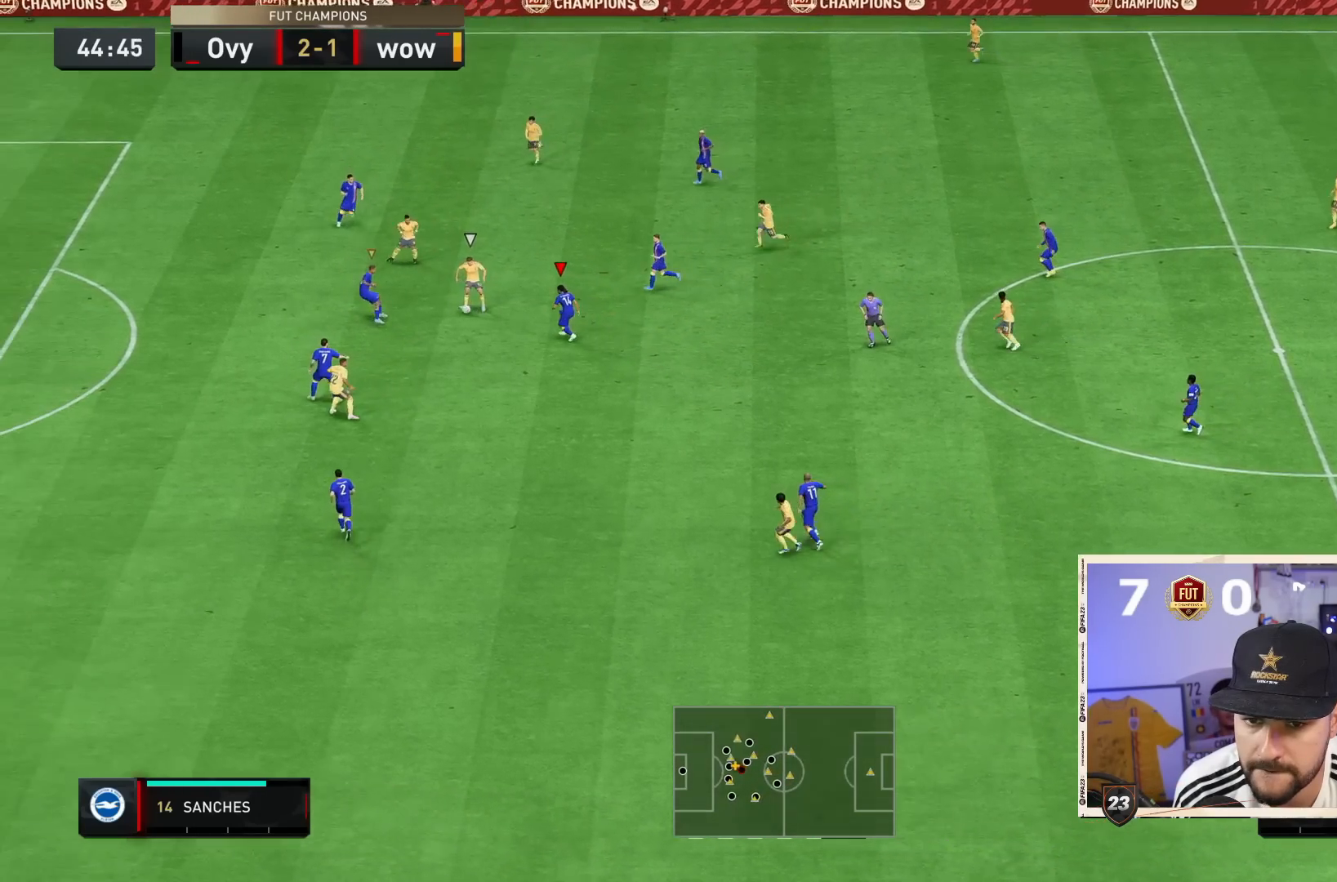
{"buttons": ["R2"], "left_stick": "down-right", "right_stick": "center", "events": [[17, "L2", "up"]]}
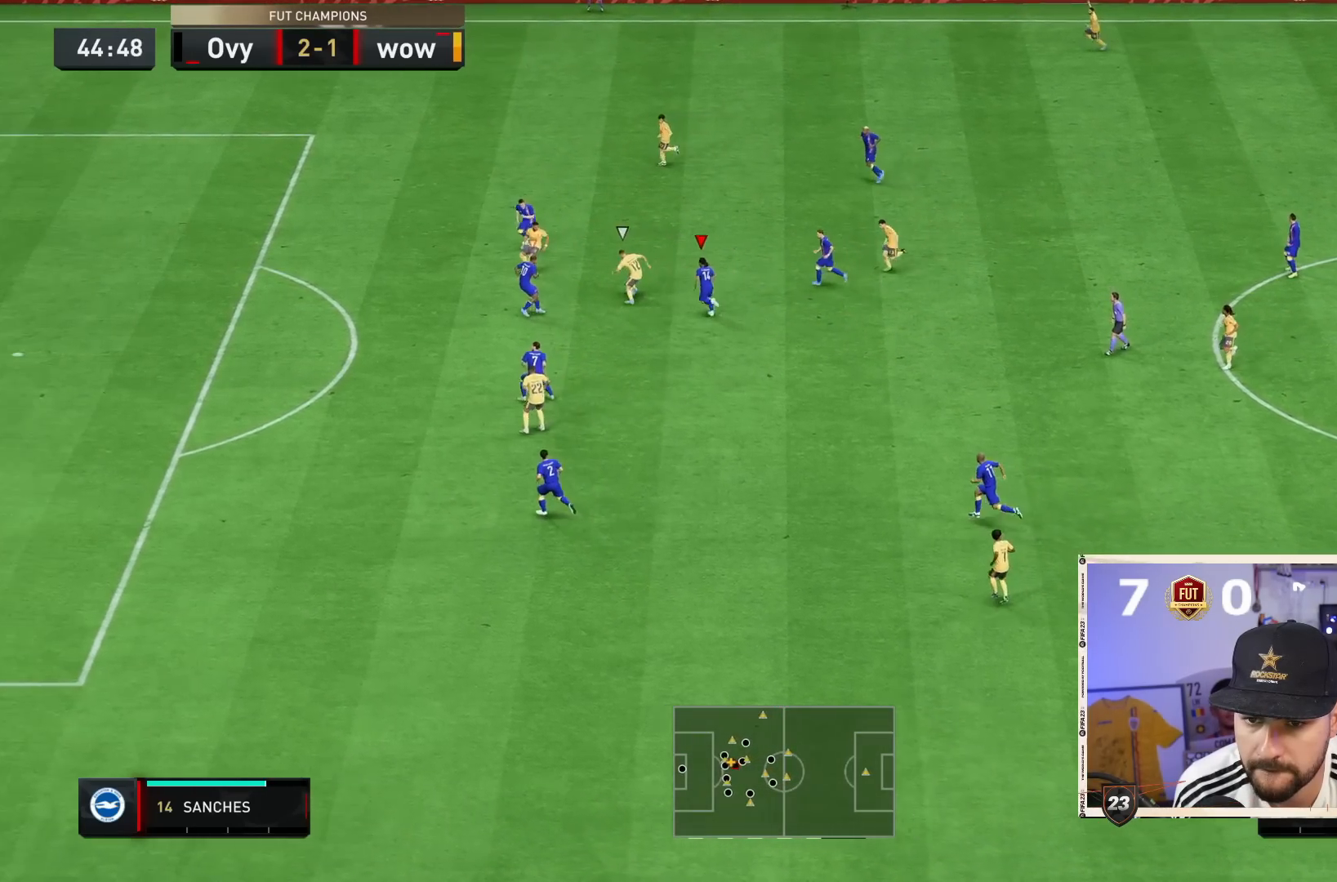
{"buttons": ["R2"], "left_stick": "down-right", "right_stick": "center", "events": [[50, "right_stick", "down-left"], [167, "right_stick", "center"]]}
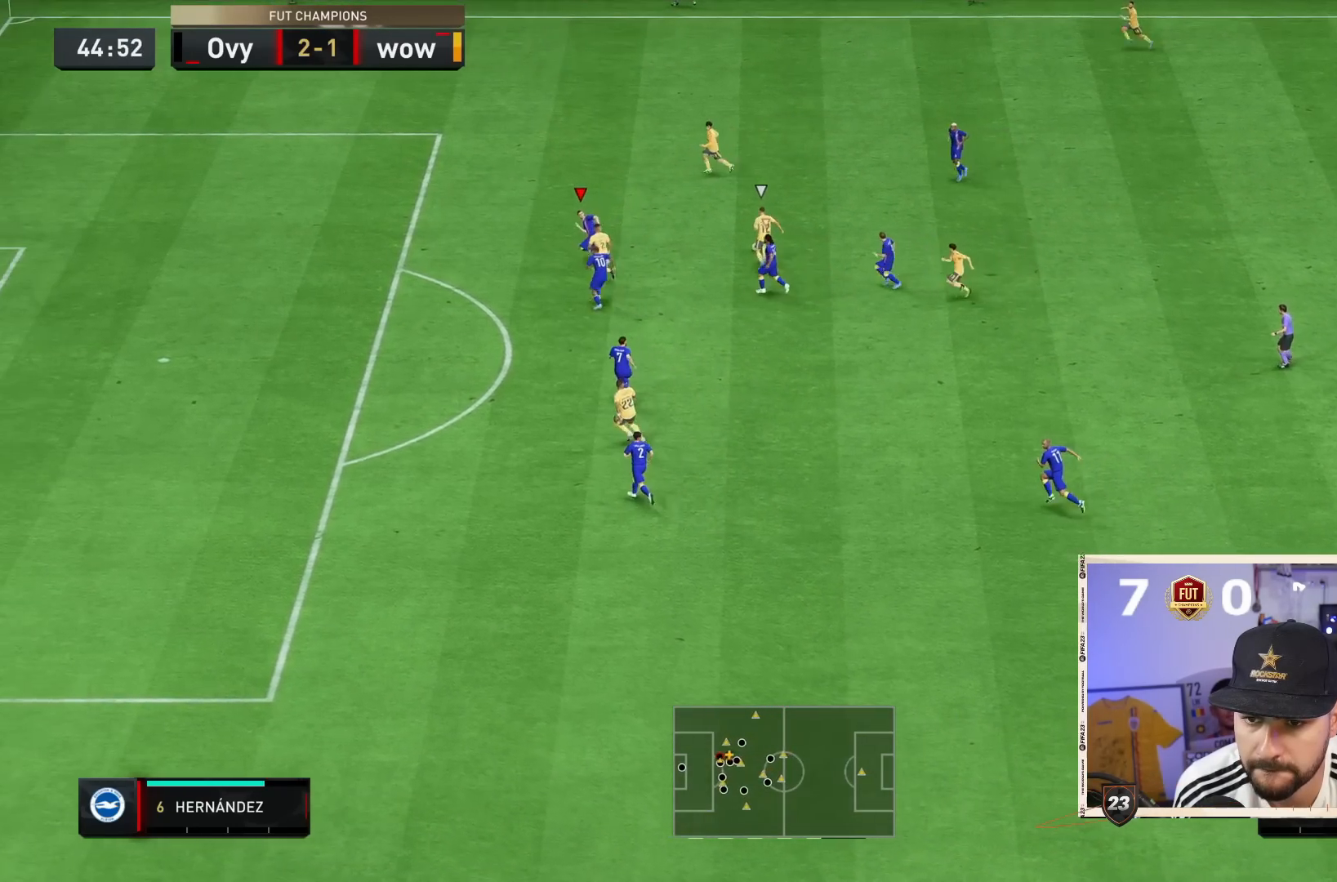
{"buttons": ["R2"], "left_stick": "down-right", "right_stick": "center", "events": []}
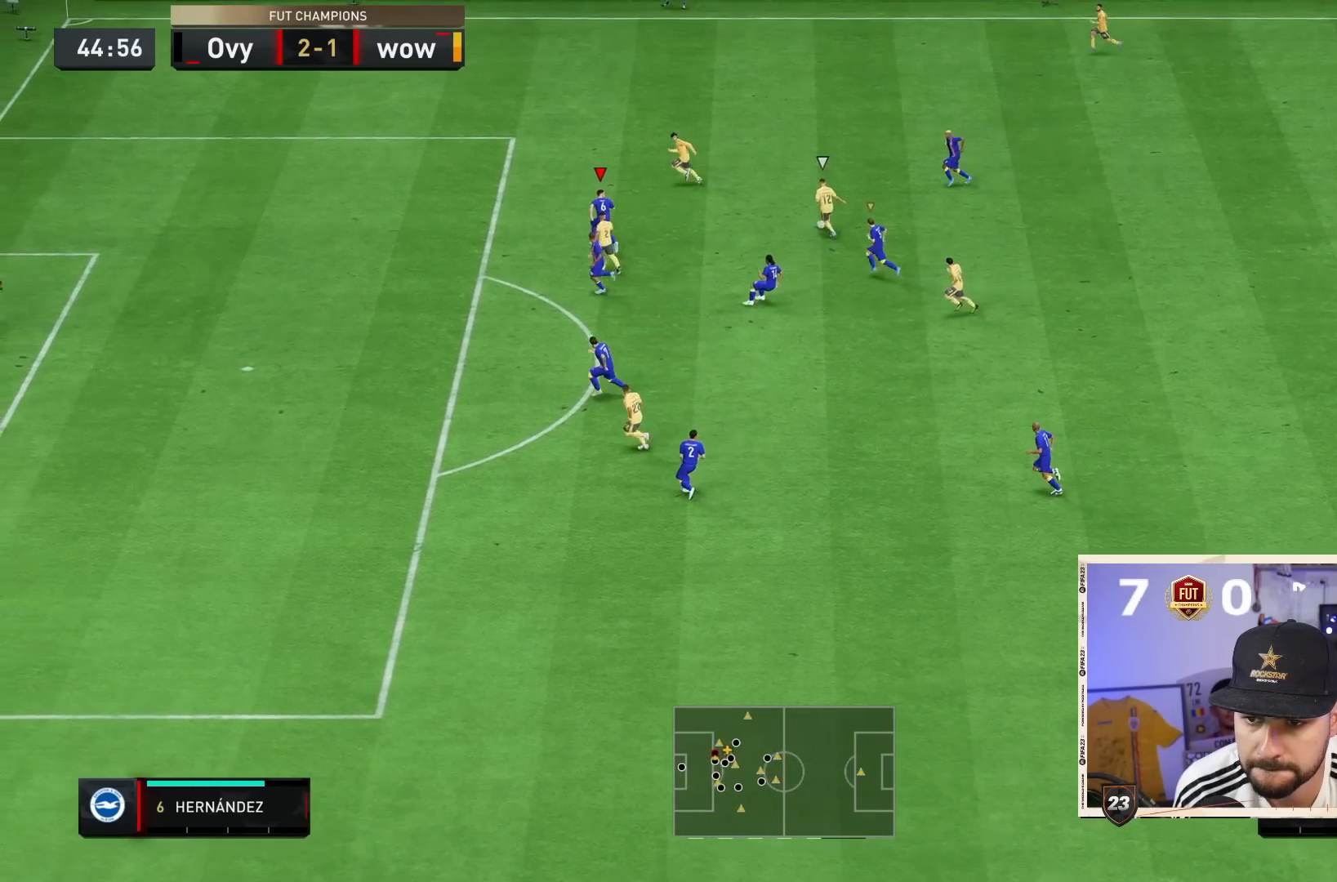
{"buttons": ["R2"], "left_stick": "down-right", "right_stick": "center", "events": []}
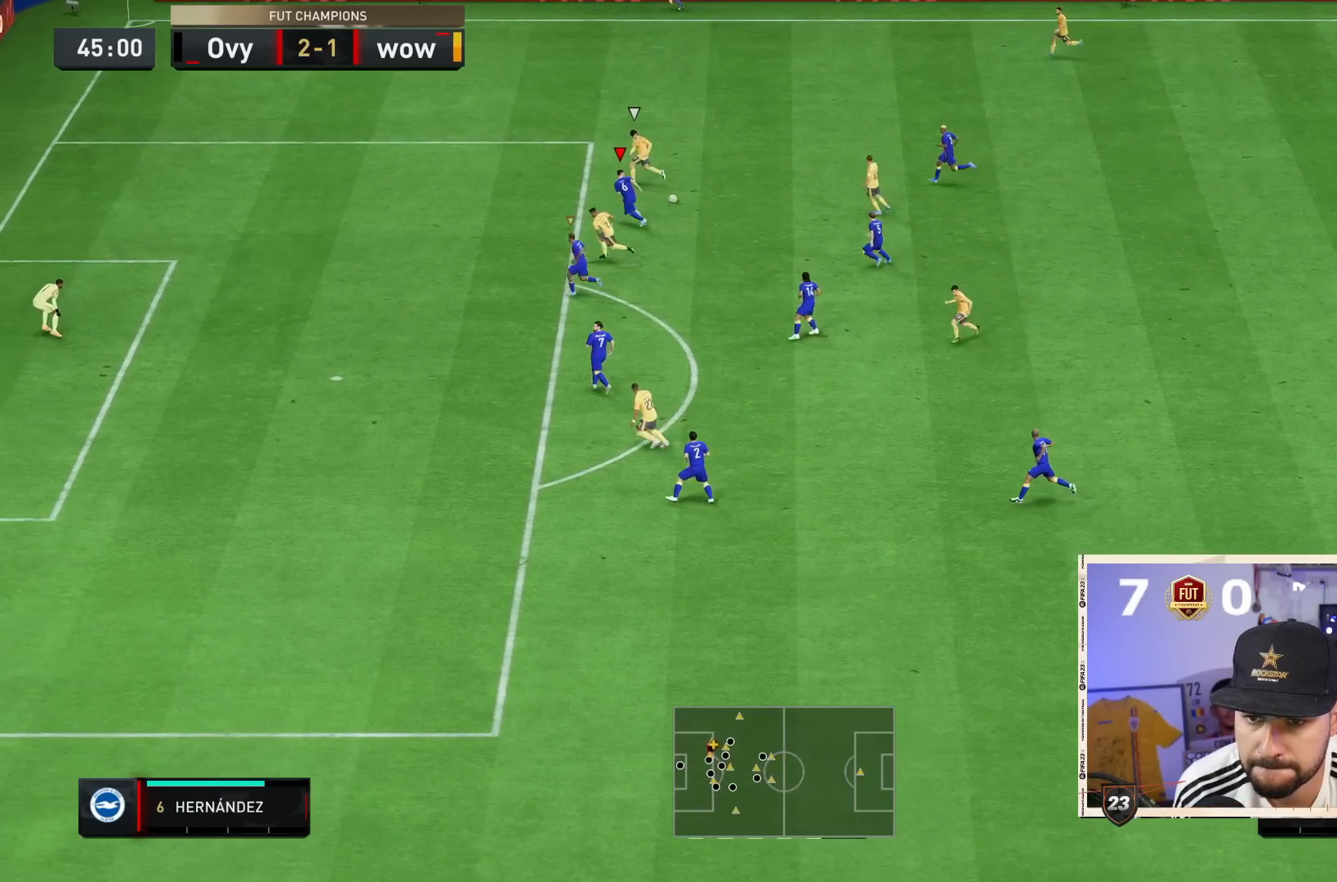
{"buttons": ["R2"], "left_stick": "down", "right_stick": "center"}
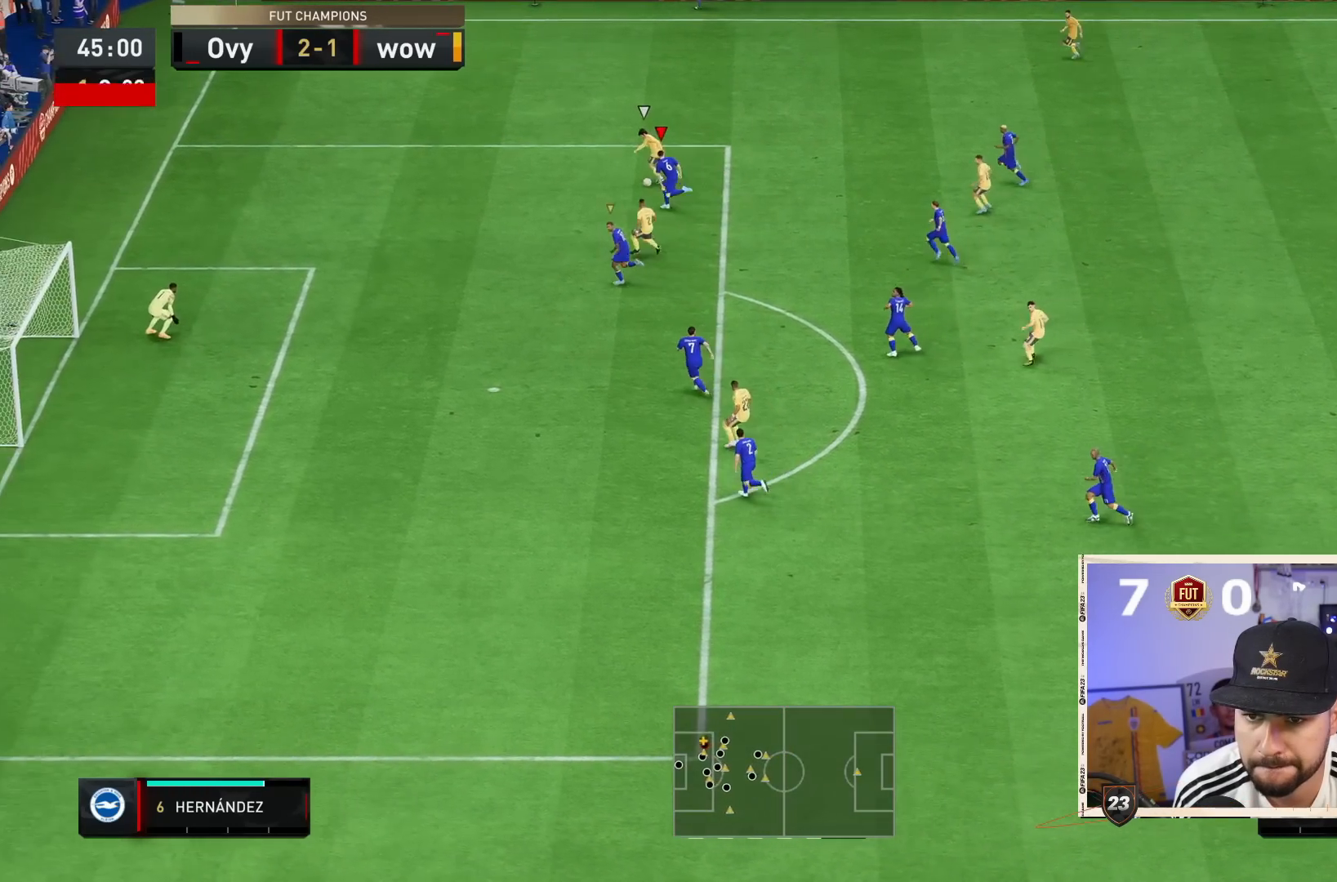
{"buttons": ["R2"], "left_stick": "down", "right_stick": "center", "events": []}
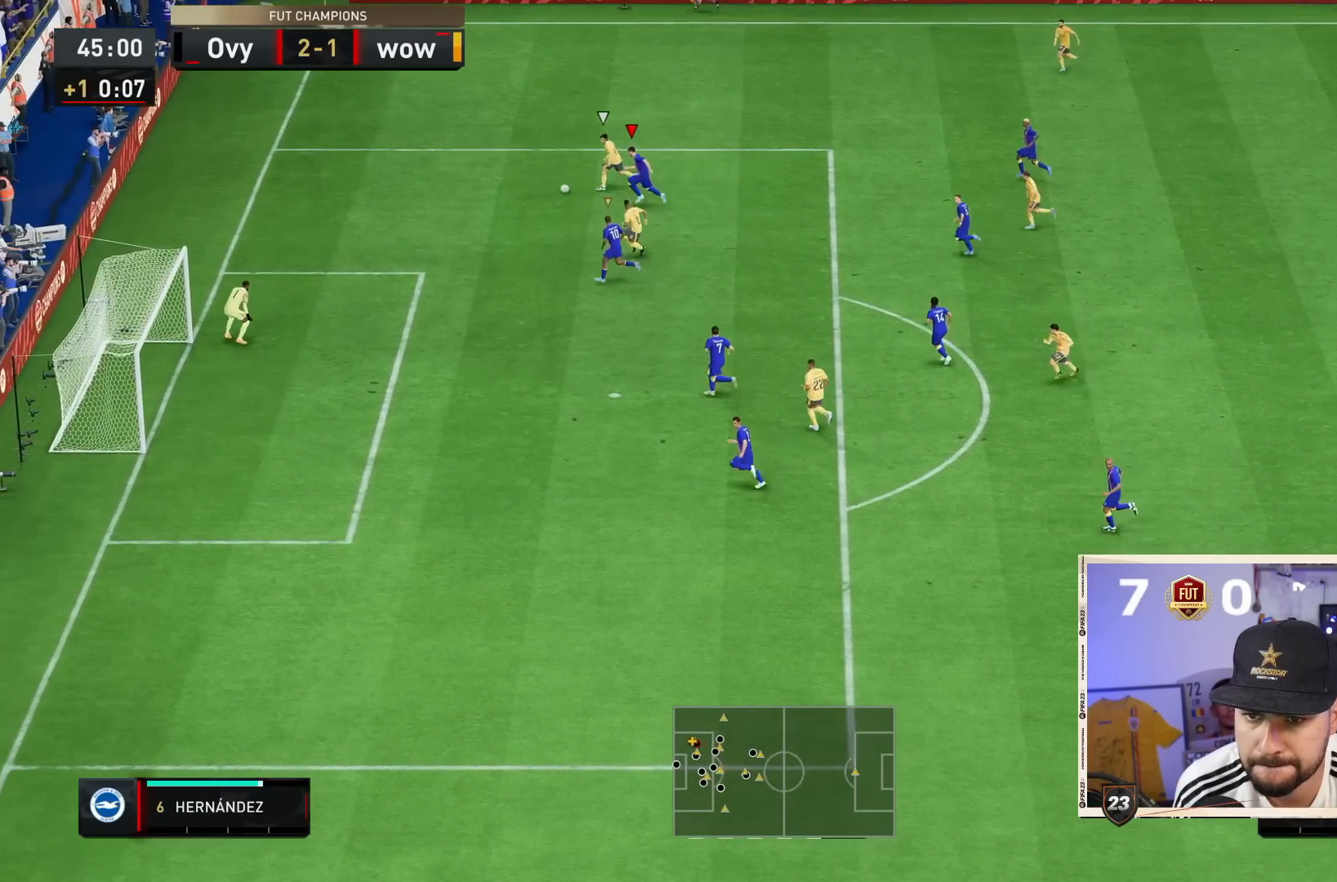
{"buttons": ["CROSS", "L2"], "left_stick": "down", "right_stick": "center", "events": [[283, "right_stick", "down"], [400, "right_stick", "center"], [417, "L2", "down"], [433, "R2", "up"], [450, "CROSS", "down"]]}
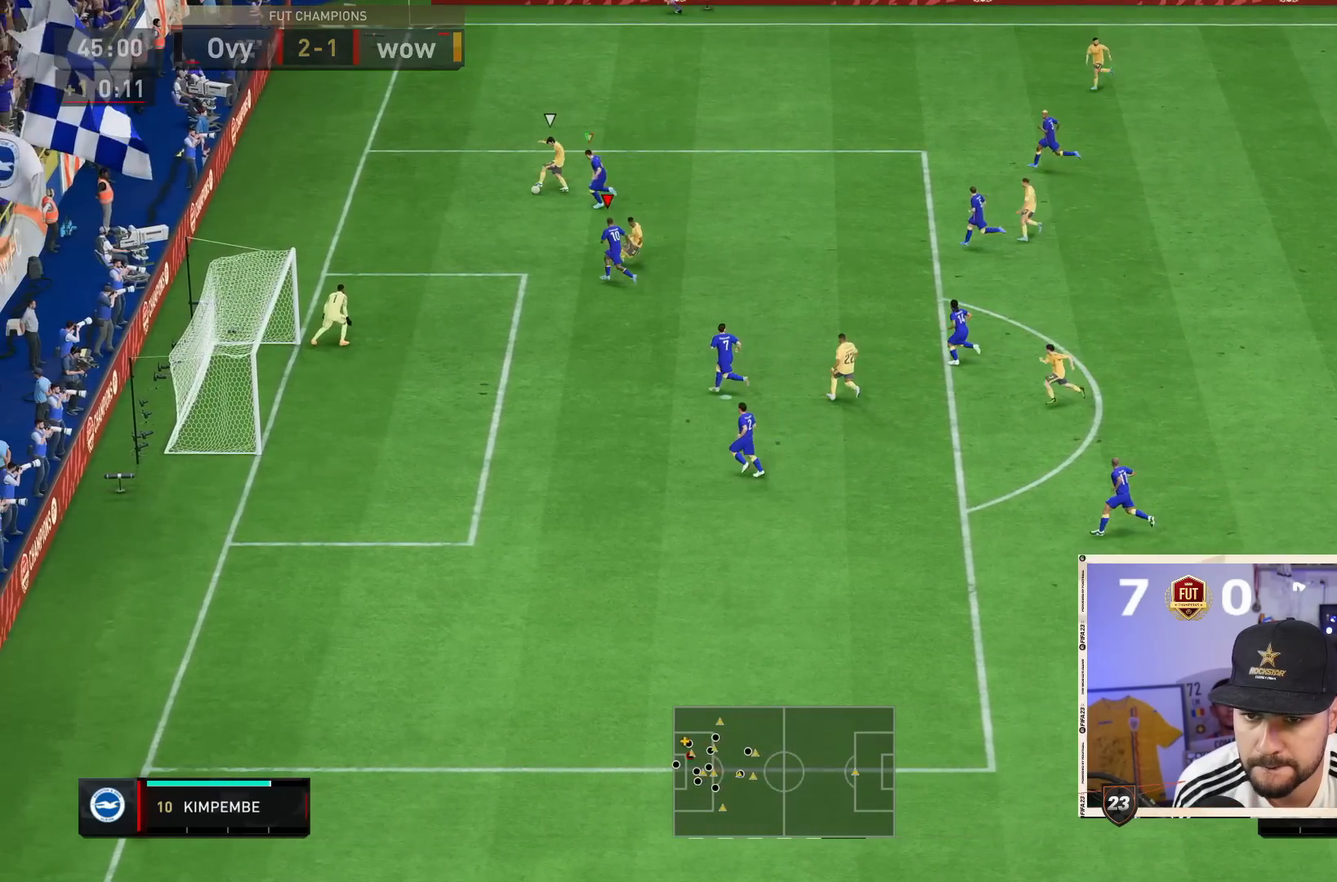
{"buttons": ["CROSS", "L2"], "left_stick": "right", "right_stick": "center", "events": [[17, "left_stick", "down-right"], [400, "left_stick", "right"]]}
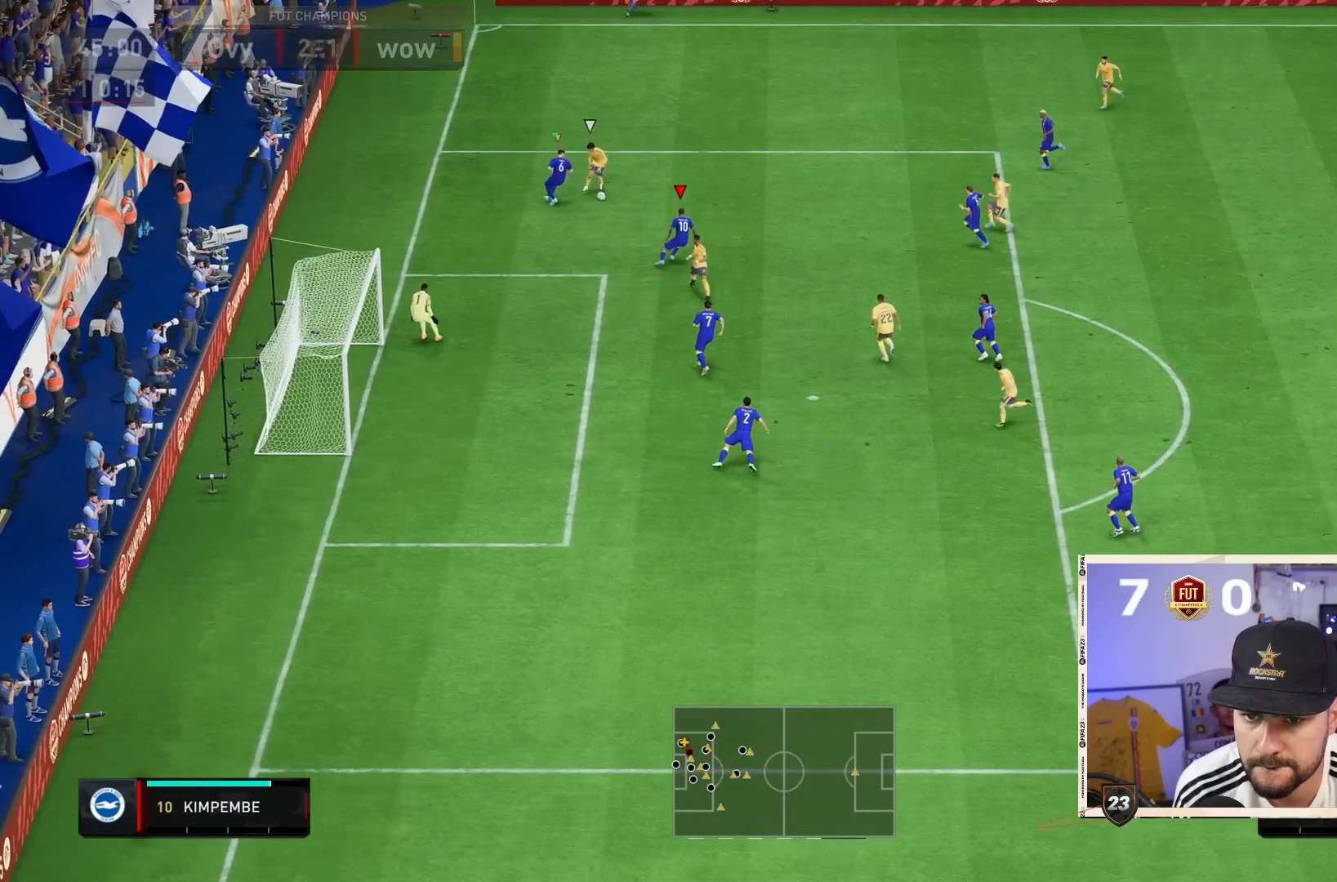
{"buttons": ["CROSS", "L2"], "left_stick": "down", "right_stick": "center", "events": [[267, "left_stick", "down"], [367, "left_stick", "down-right"], [500, "left_stick", "down"]]}
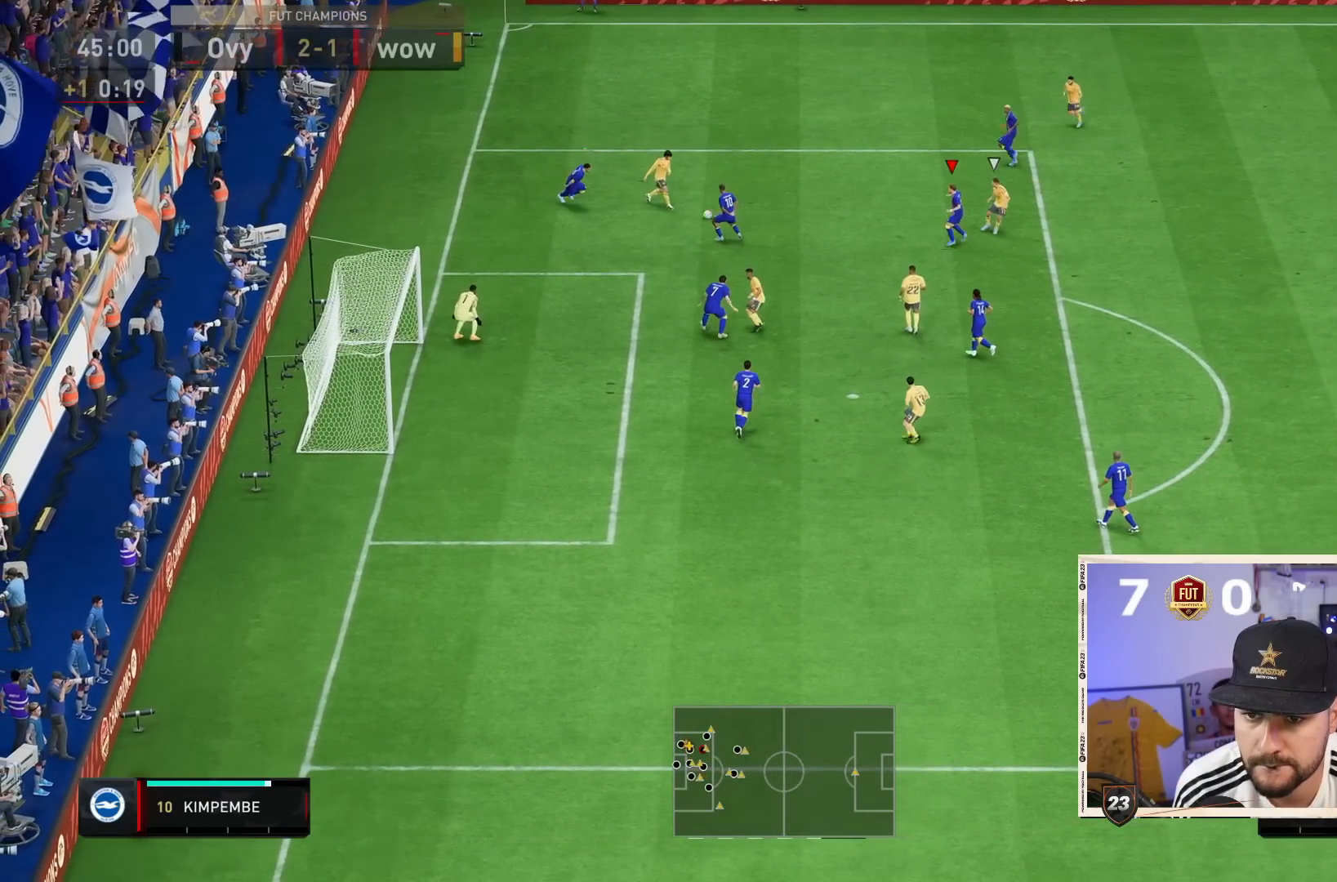
{"buttons": ["CROSS", "L2"], "left_stick": "down-right", "right_stick": "center", "events": [[133, "left_stick", "down-right"], [300, "left_stick", "down"], [483, "left_stick", "down-right"]]}